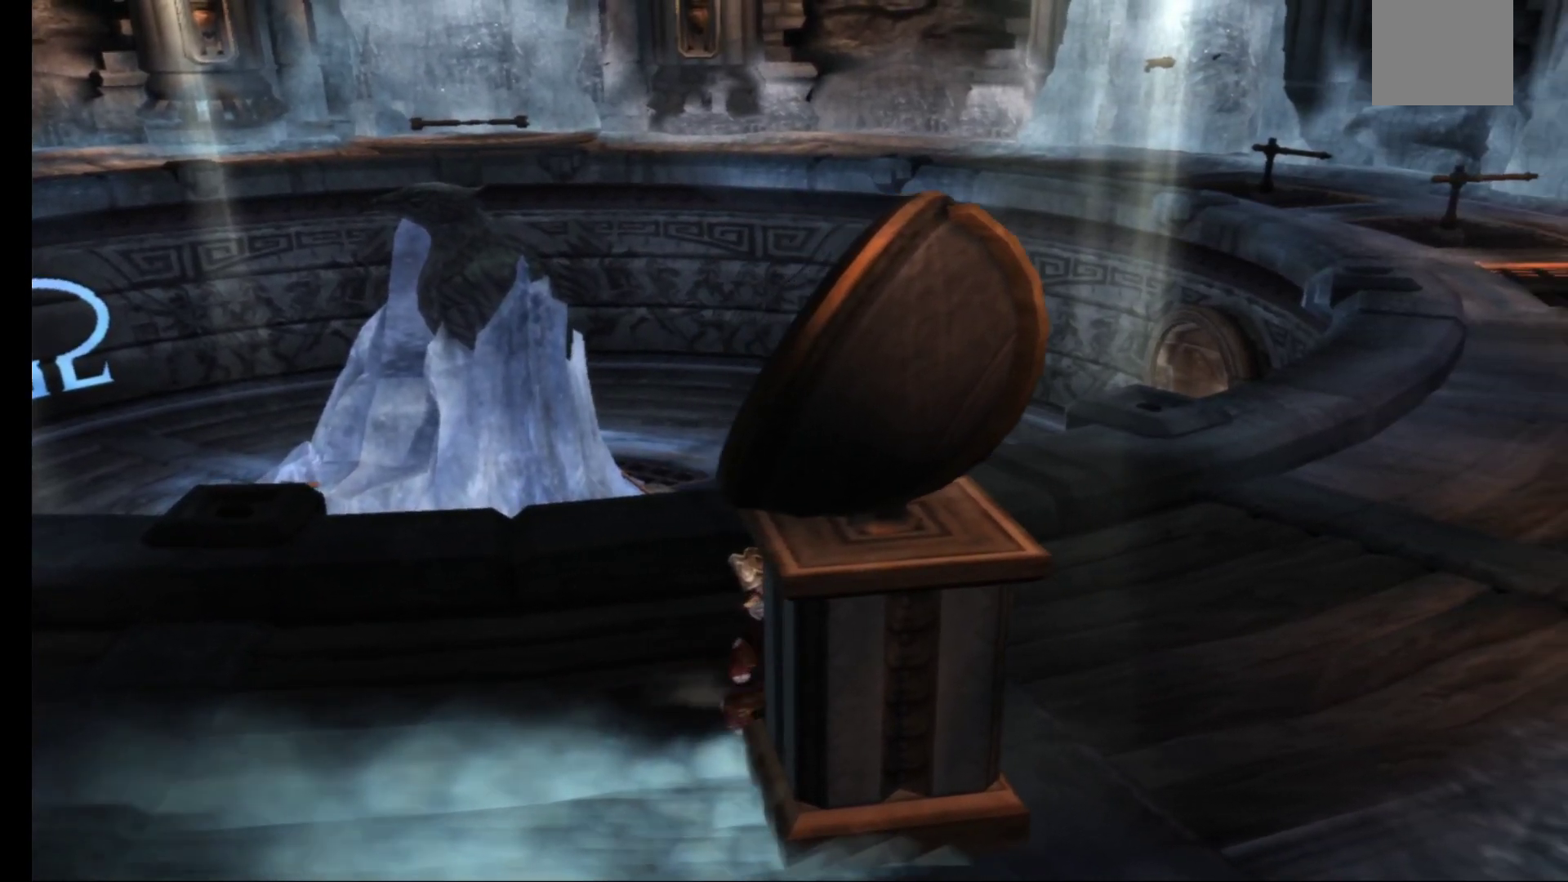
Gameplay with a controller (Xbox layout); each line is a JSON object with the inputs held at the frame after it. "events" lists button and stick changes between this image and that frame as [ms after this image, input, new state], when the widget could be followed in between.
{"buttons": ["R1"], "left_stick": "up-right", "right_stick": "center", "events": []}
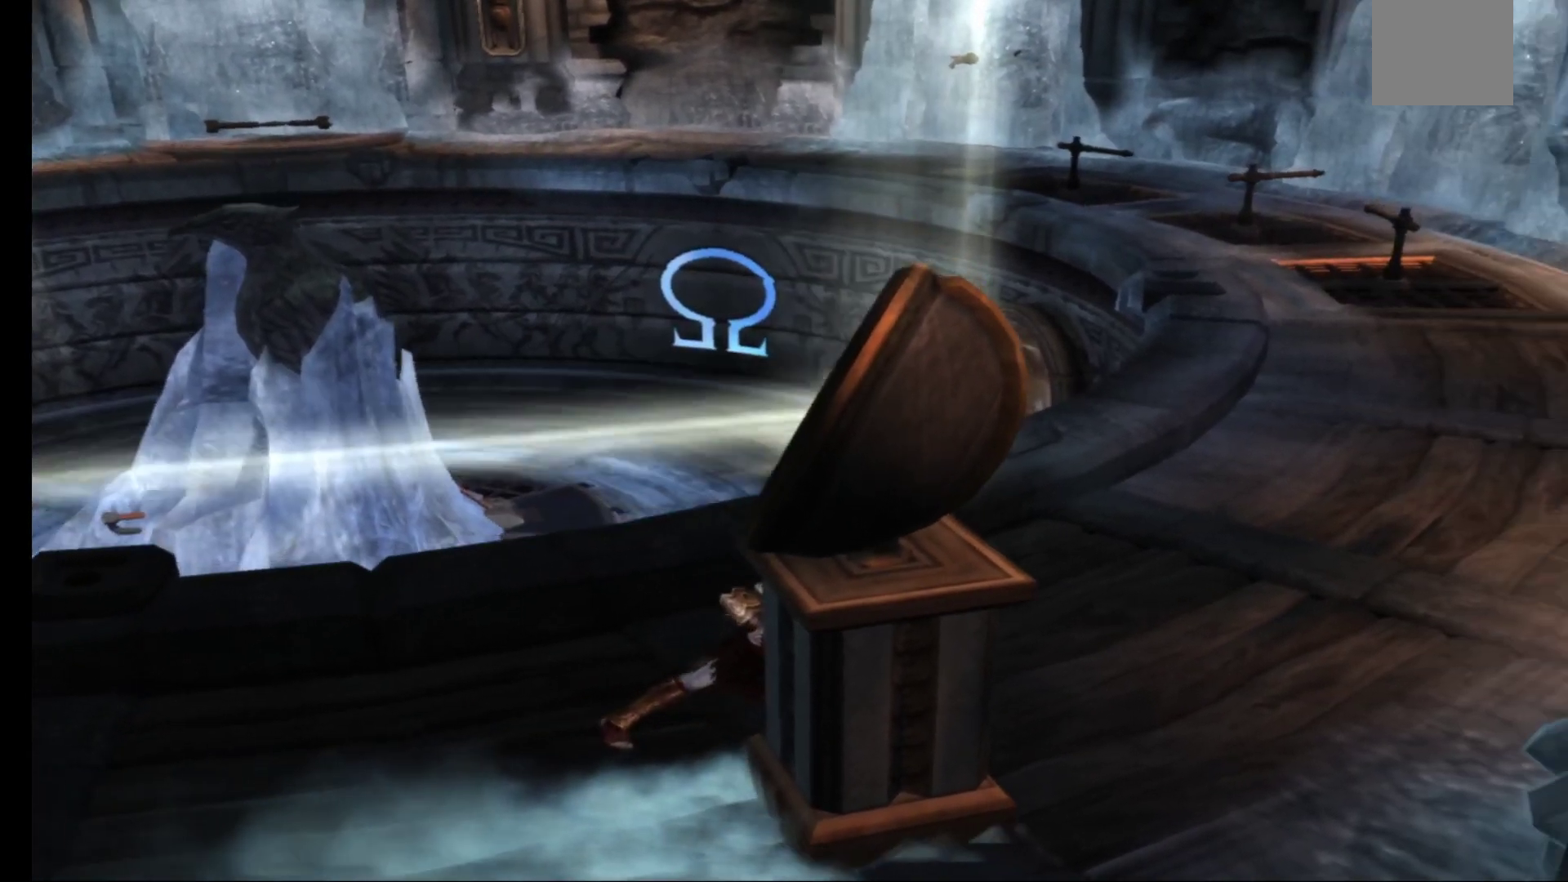
{"buttons": ["R1"], "left_stick": "center", "right_stick": "center", "events": [[150, "left_stick", "center"]]}
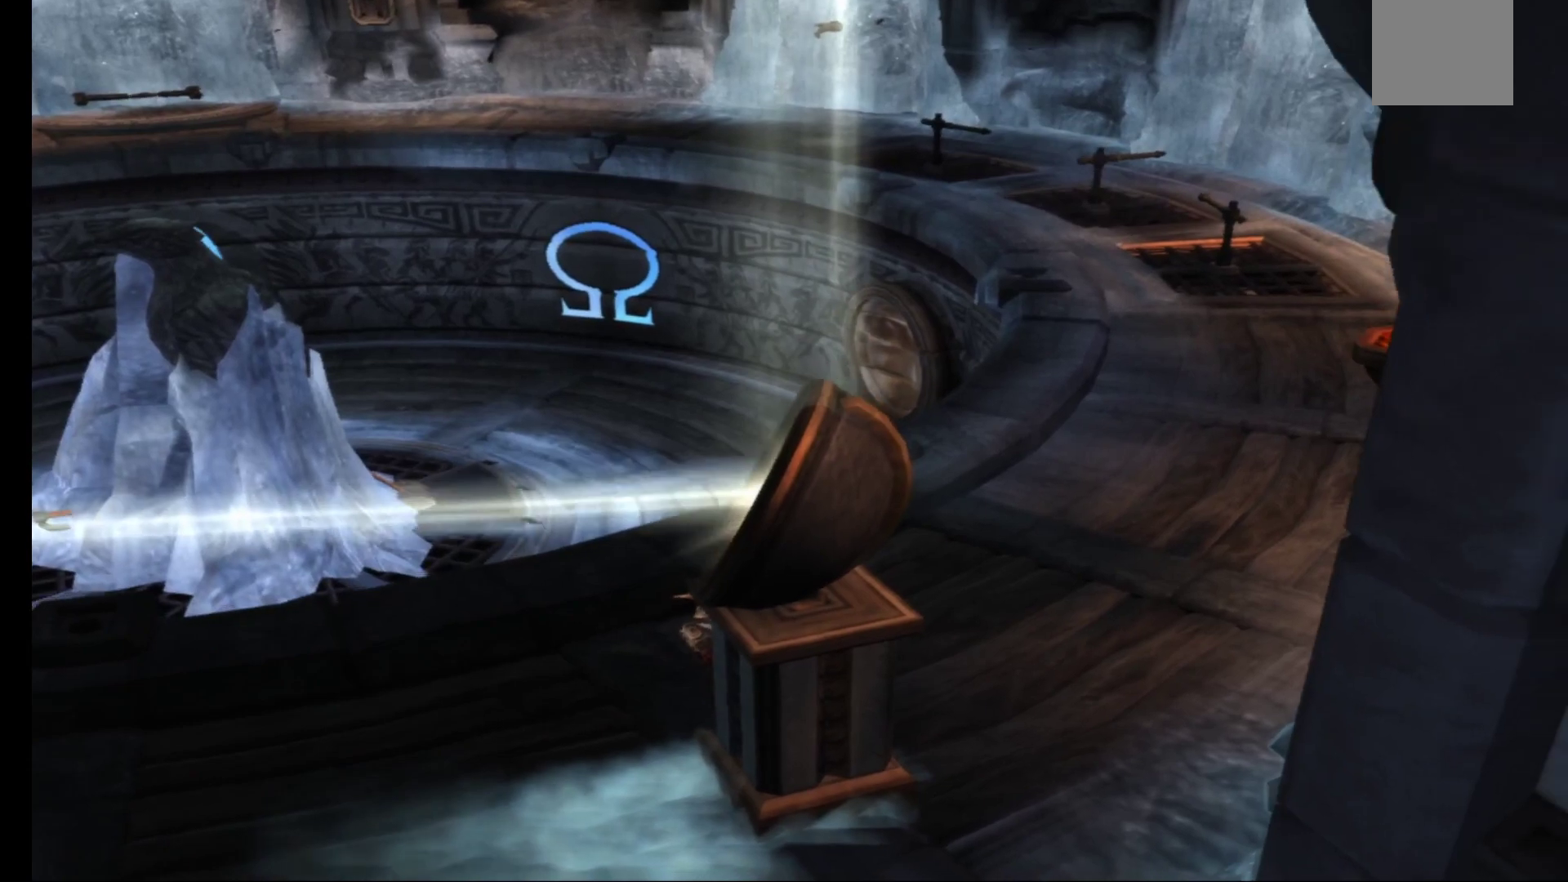
{"buttons": ["R1"], "left_stick": "center", "right_stick": "center", "events": [[317, "left_stick", "up"], [417, "left_stick", "center"]]}
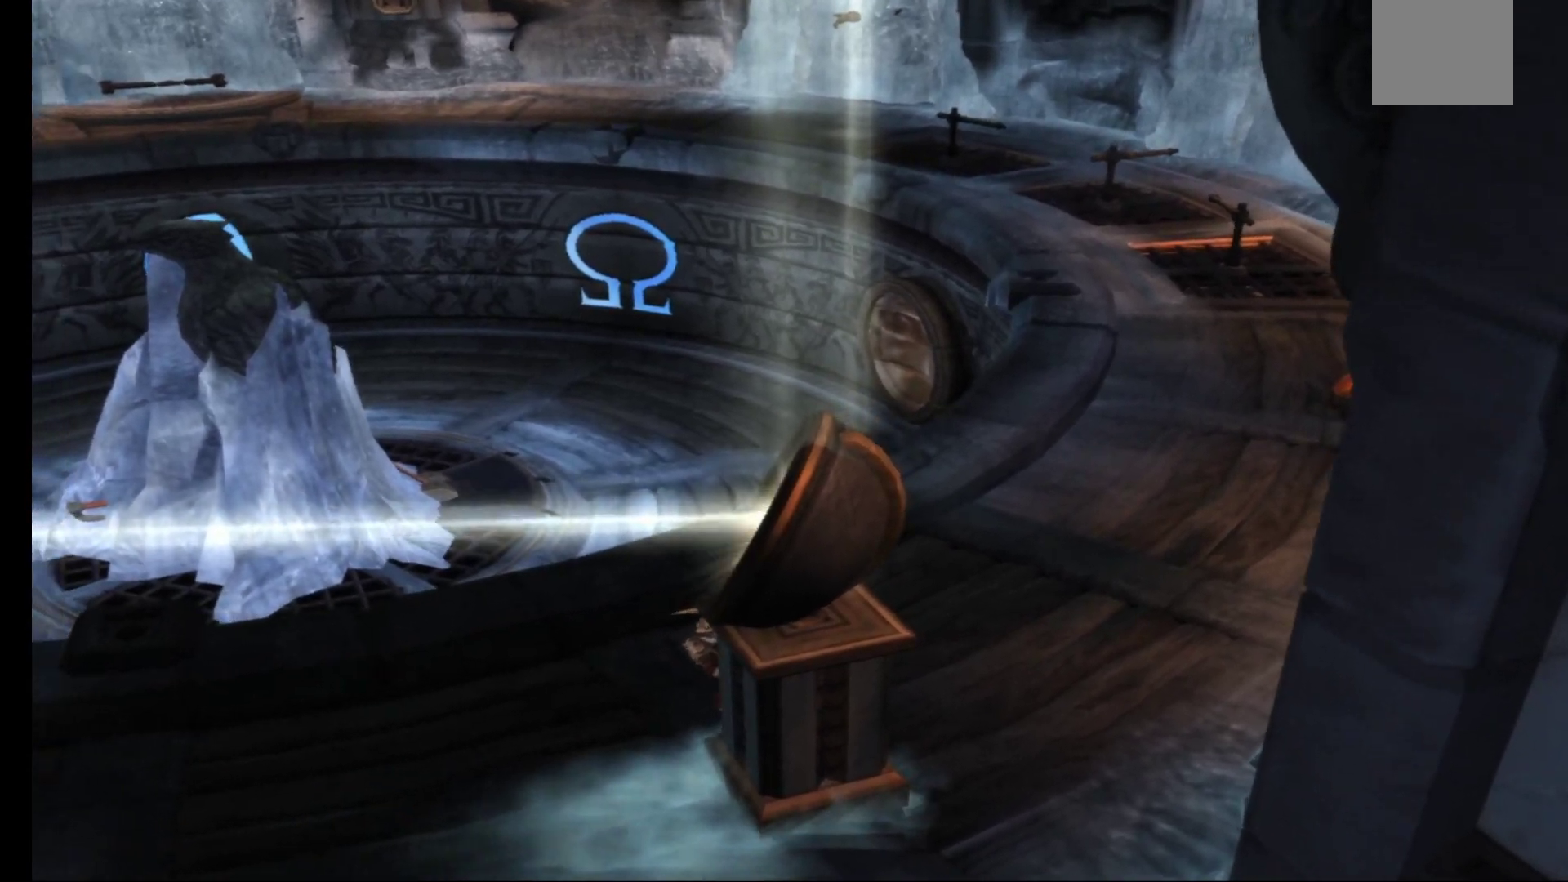
{"buttons": [], "left_stick": "center", "right_stick": "center", "events": [[167, "R1", "up"]]}
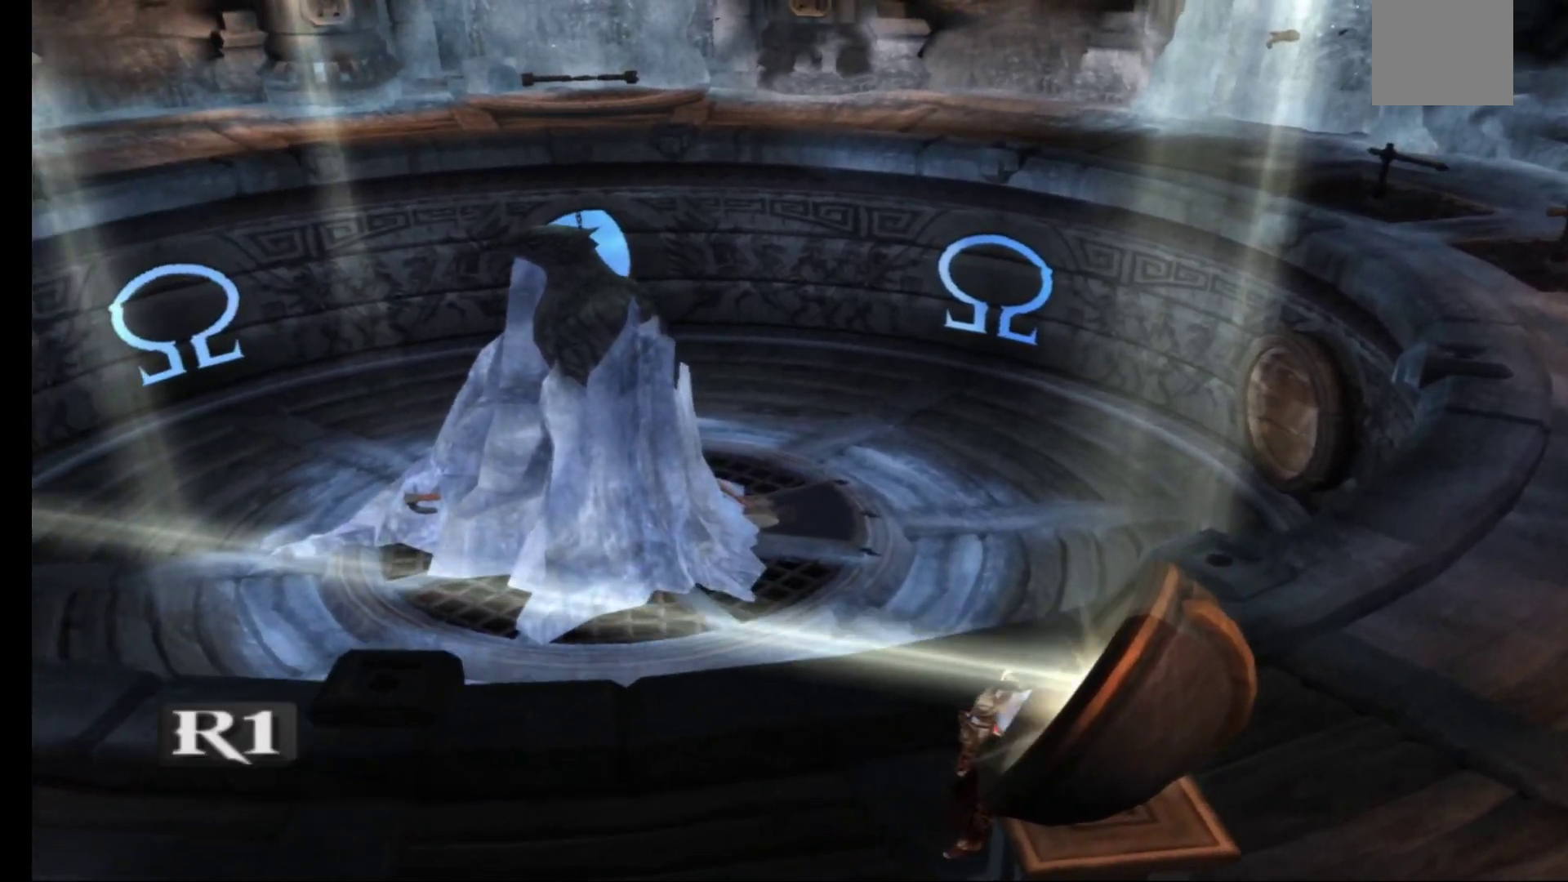
{"buttons": [], "left_stick": "center", "right_stick": "center", "events": []}
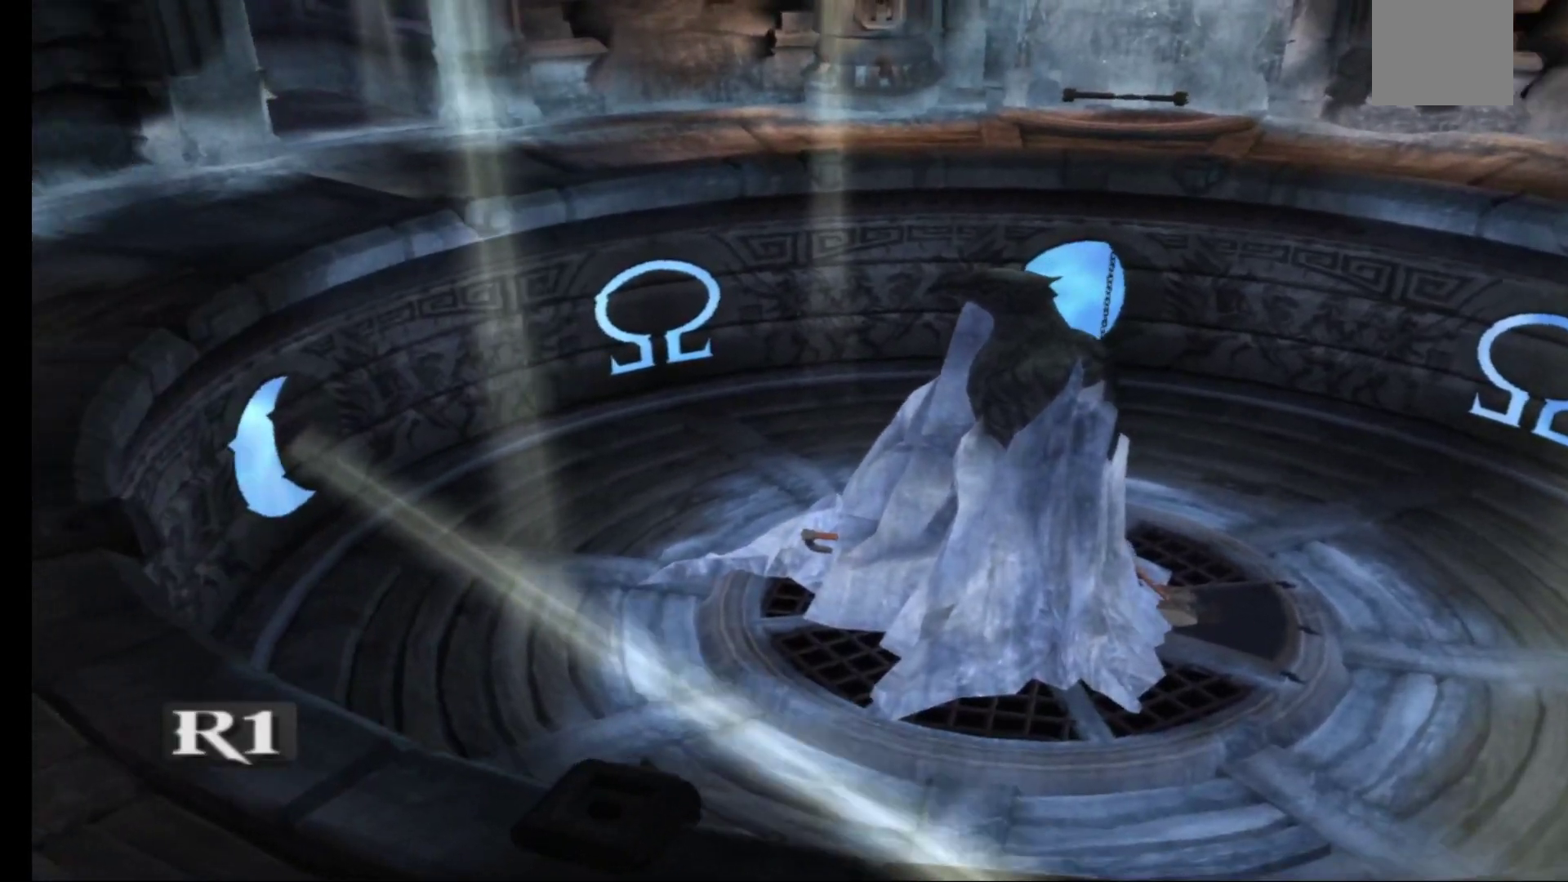
{"buttons": [], "left_stick": "center", "right_stick": "center", "events": []}
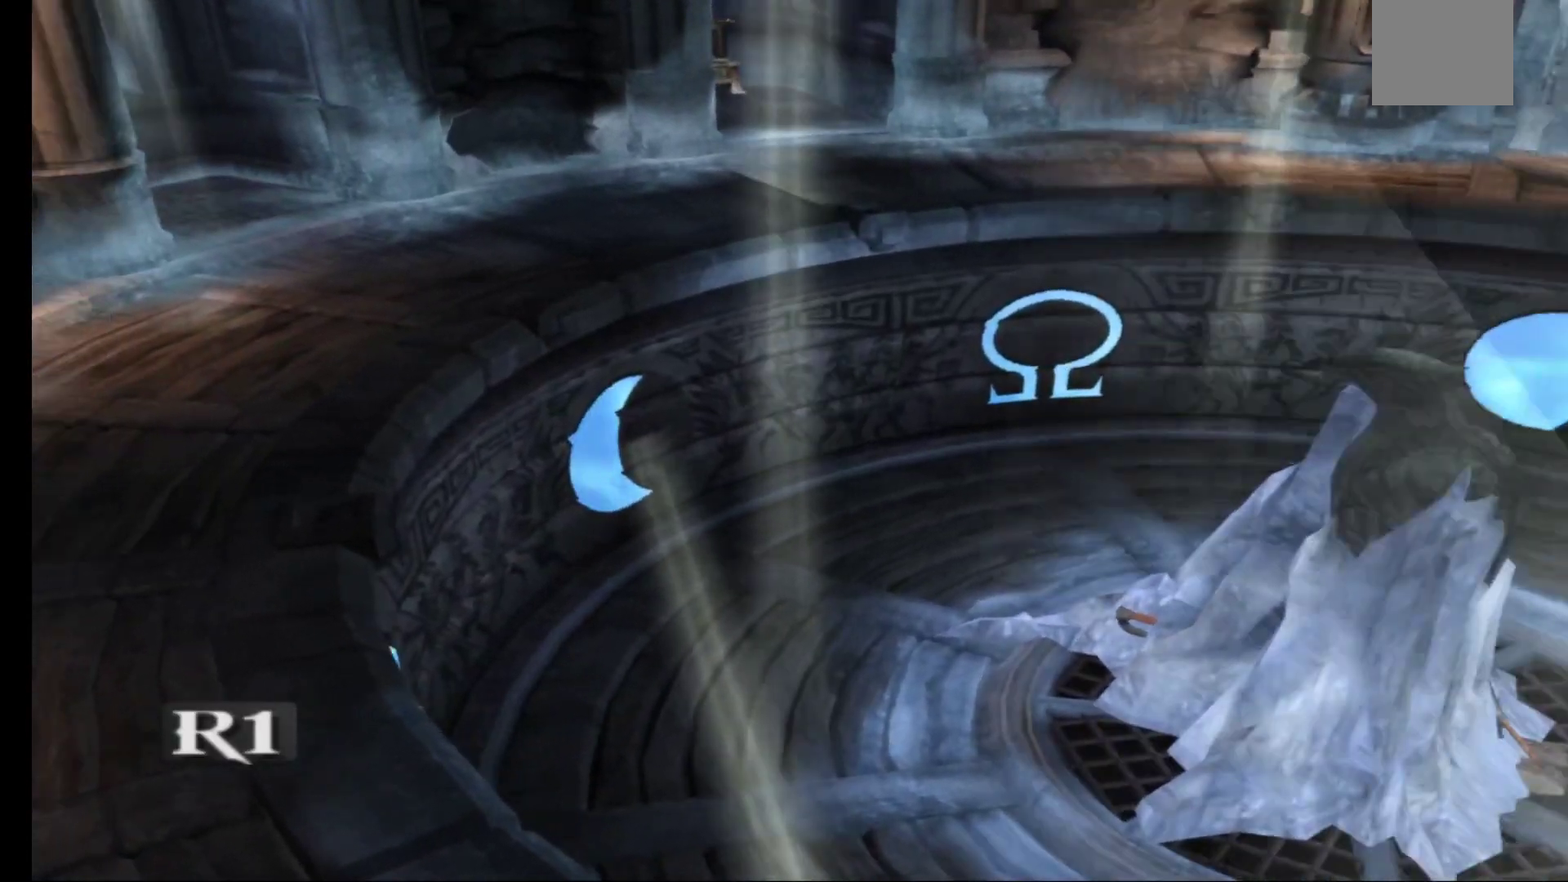
{"buttons": [], "left_stick": "center", "right_stick": "center", "events": []}
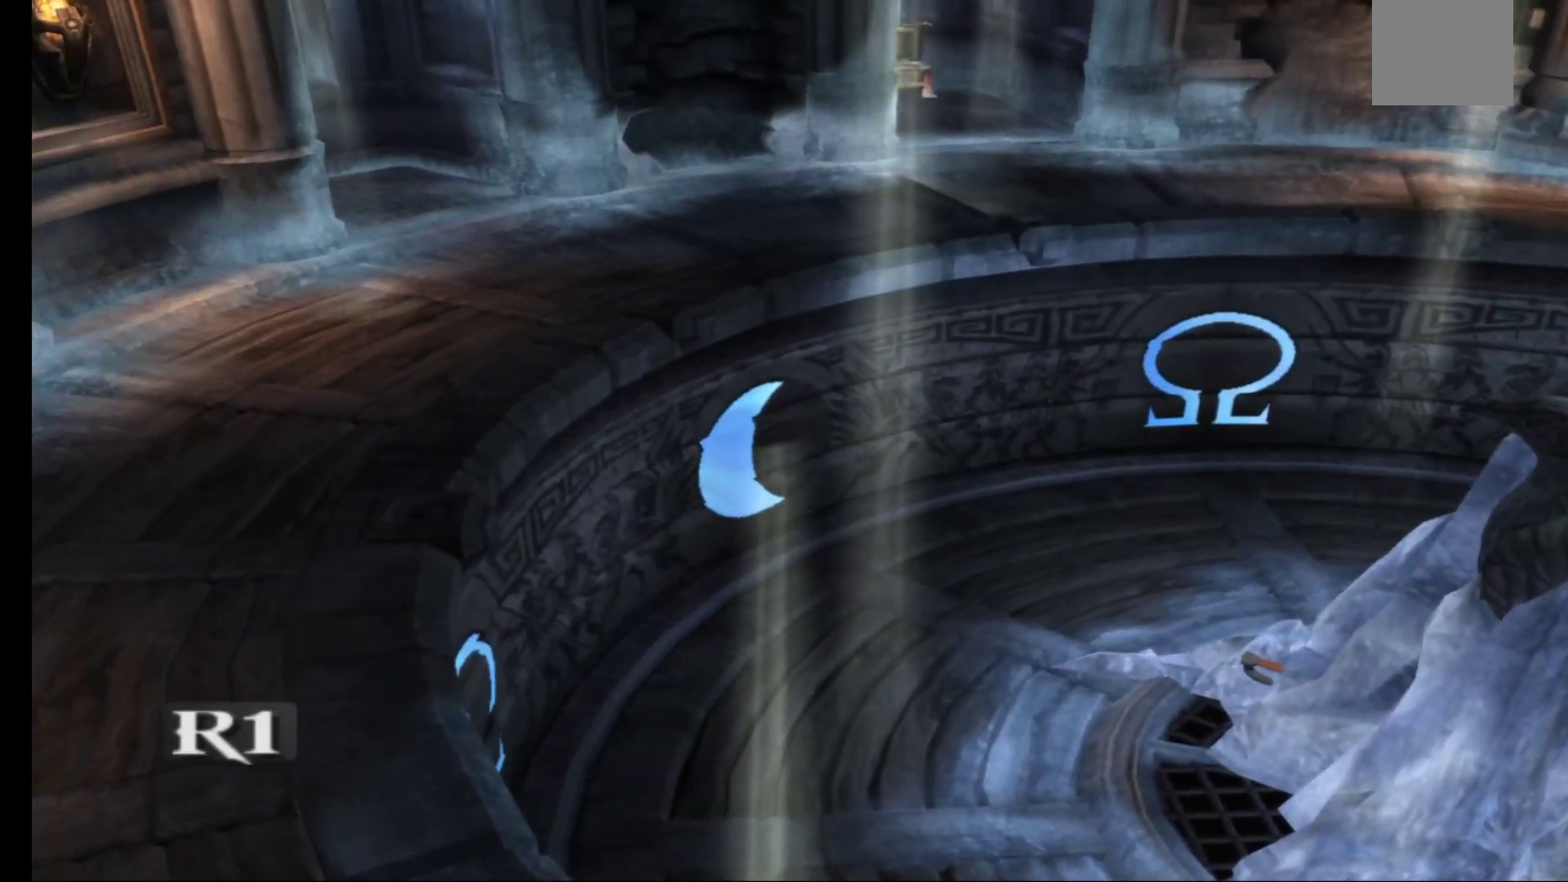
{"buttons": [], "left_stick": "center", "right_stick": "center", "events": []}
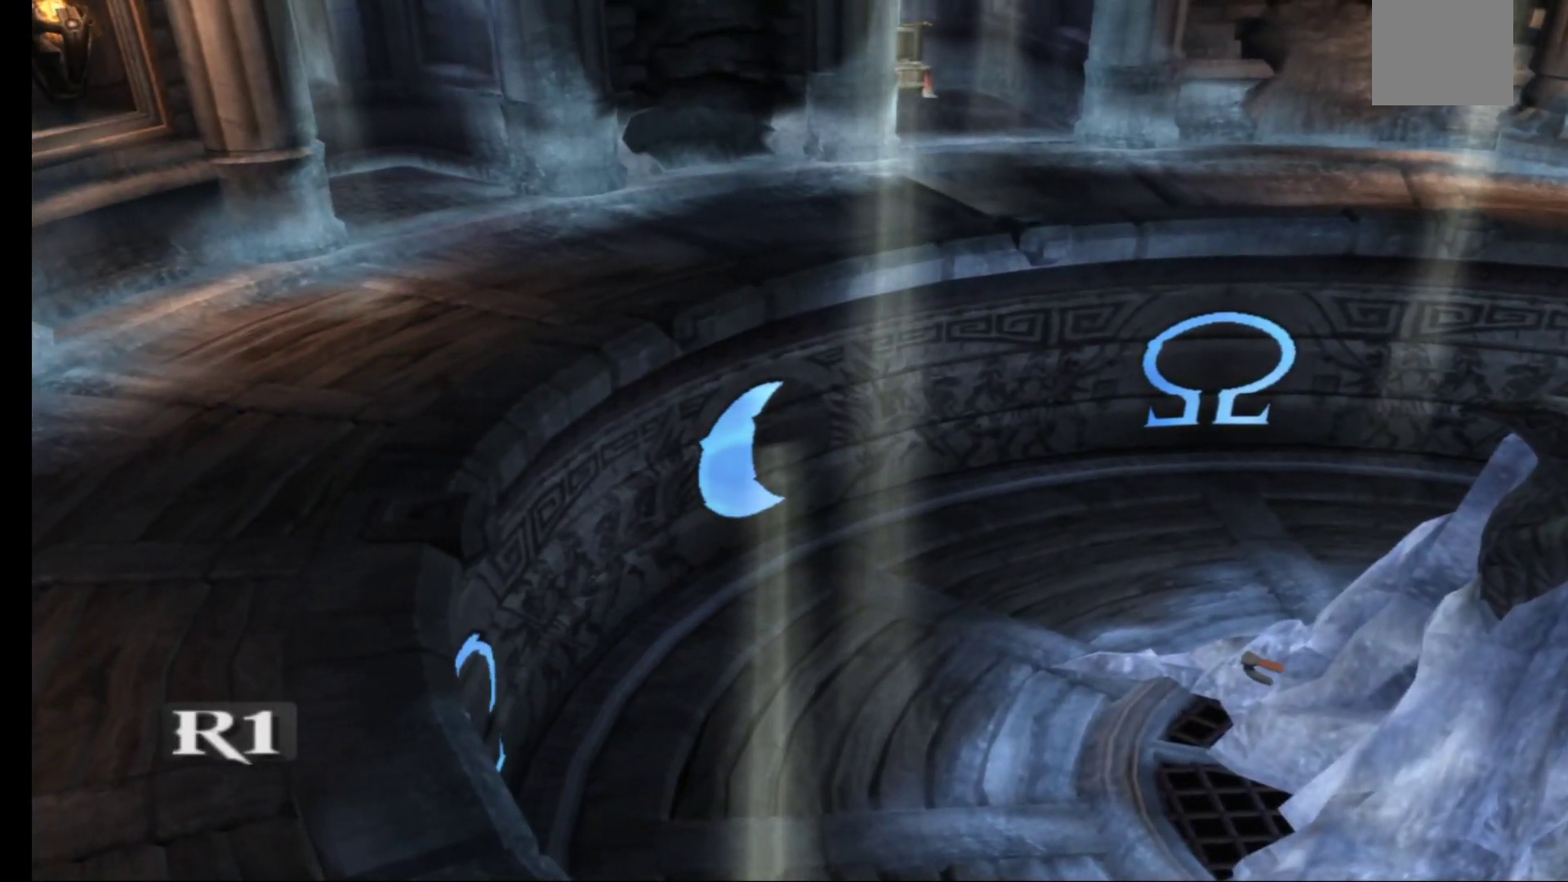
{"buttons": [], "left_stick": "center", "right_stick": "center", "events": []}
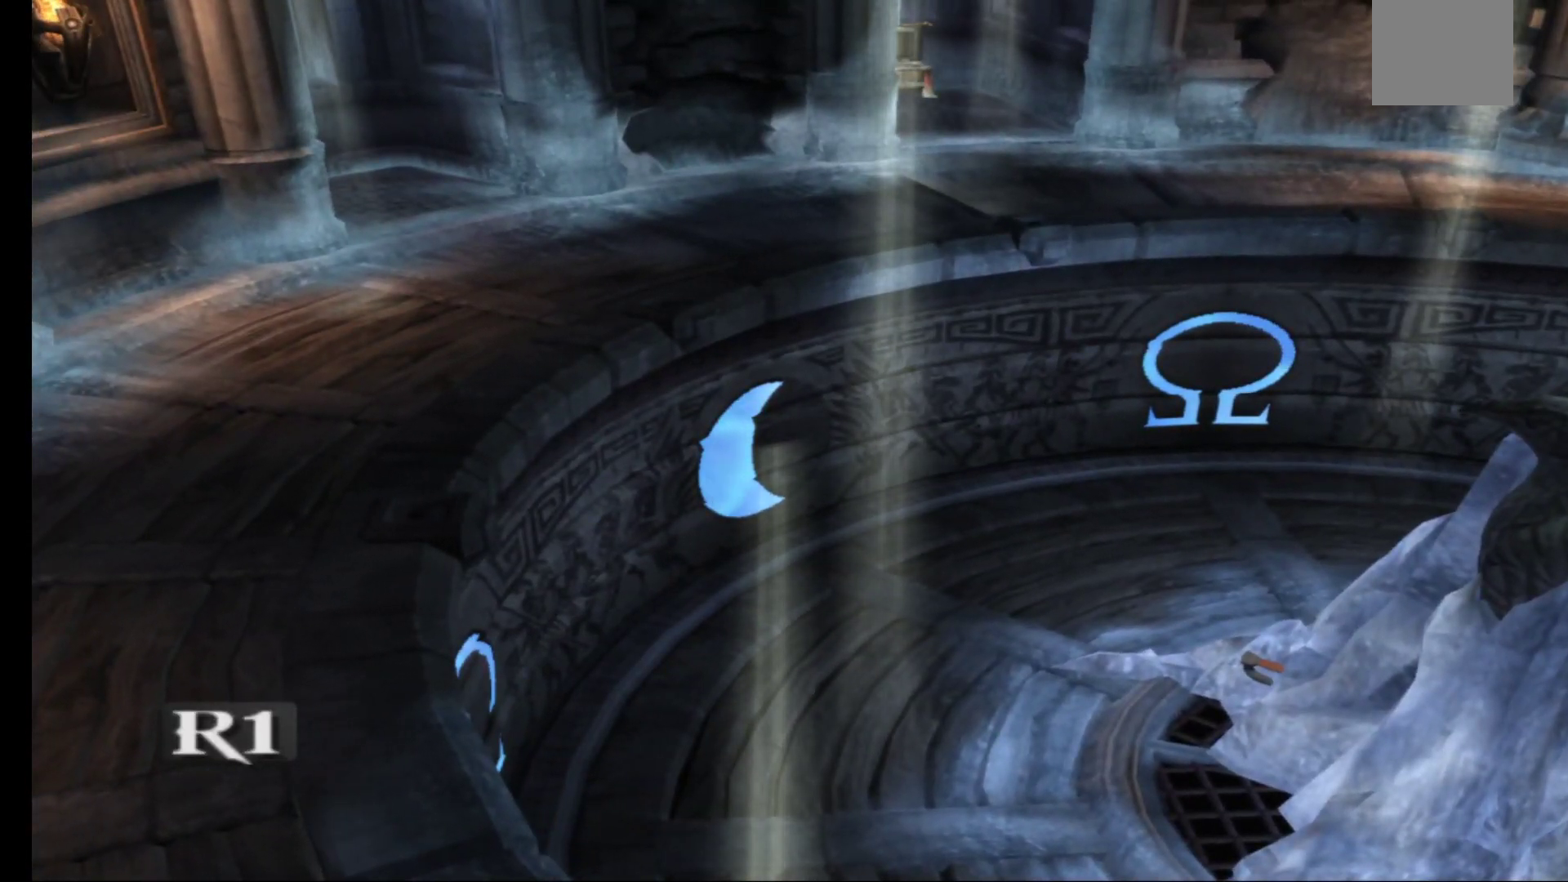
{"buttons": ["R1"], "left_stick": "center", "right_stick": "center", "events": [[283, "R1", "down"]]}
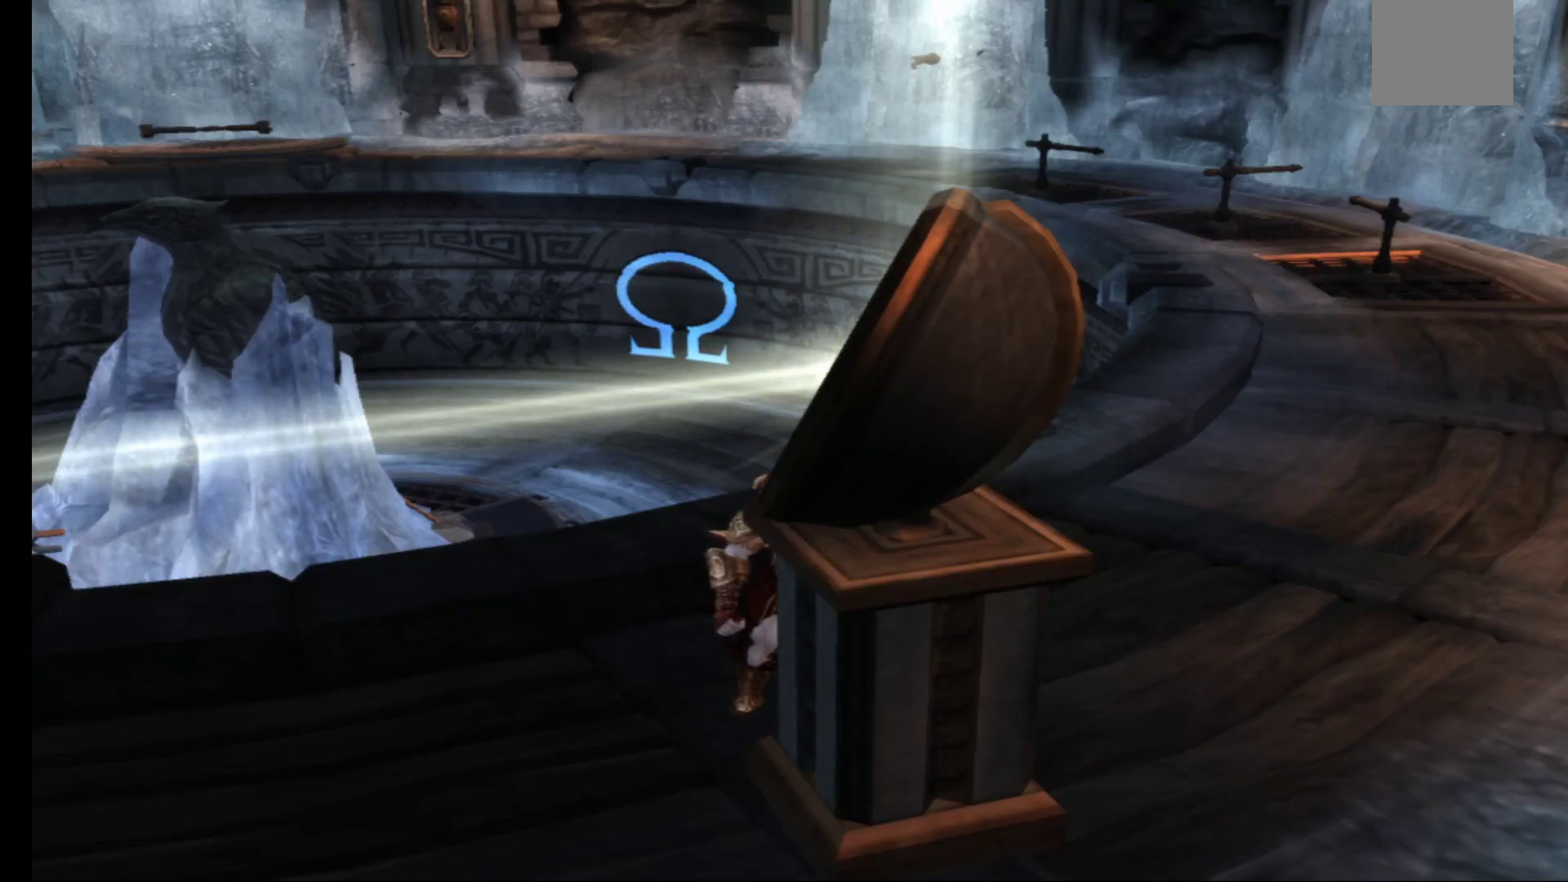
{"buttons": [], "left_stick": "down", "right_stick": "center", "events": [[267, "left_stick", "right"], [367, "left_stick", "center"], [467, "R1", "up"], [500, "left_stick", "down"]]}
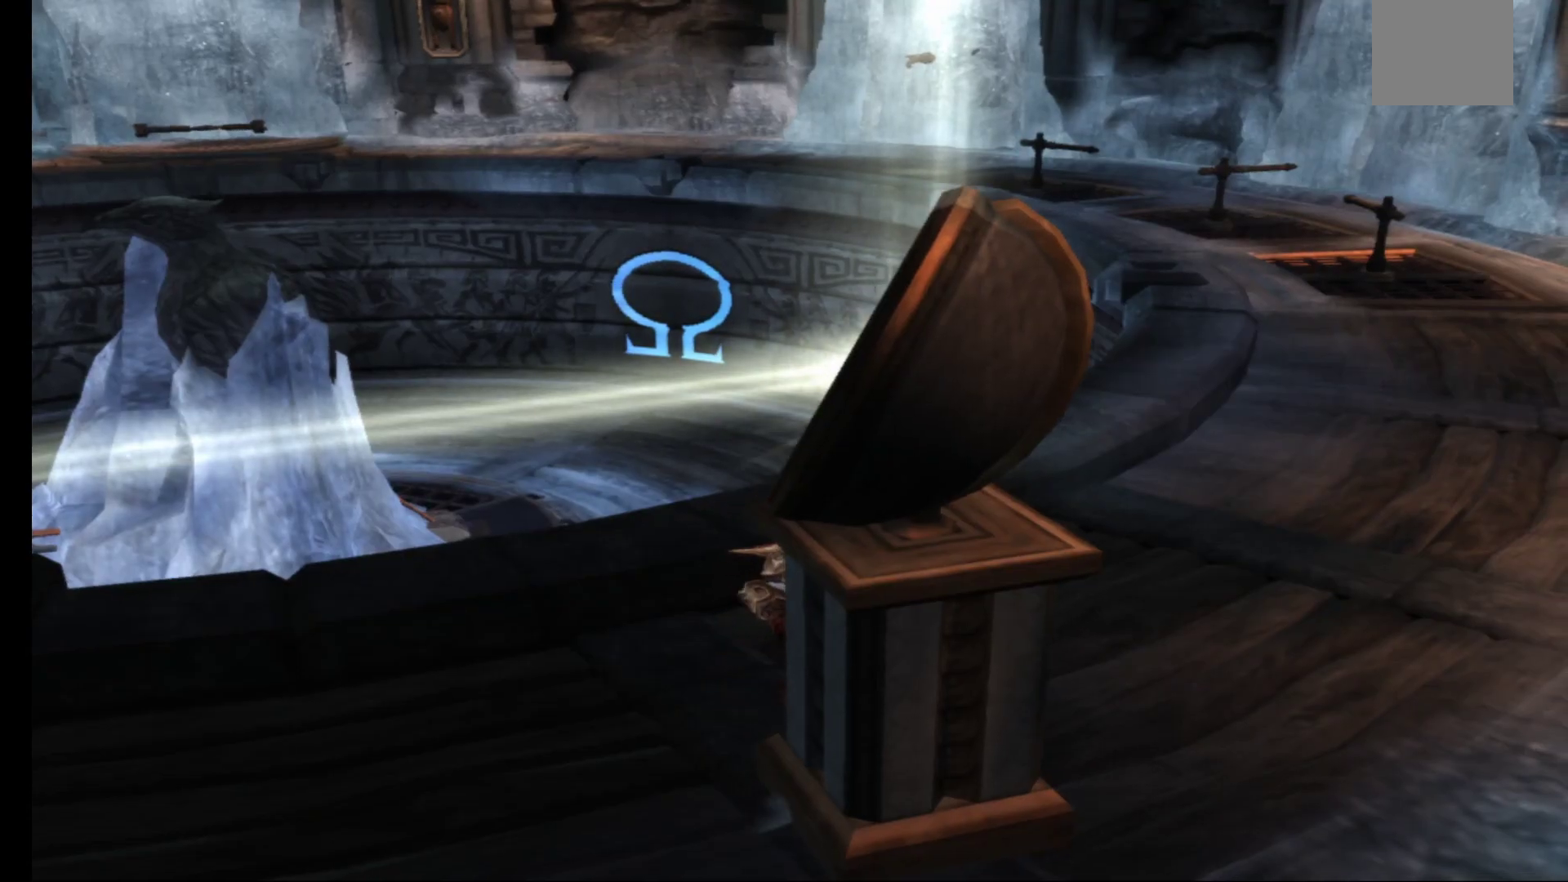
{"buttons": ["R1"], "left_stick": "right", "right_stick": "center", "events": [[217, "left_stick", "center"], [233, "R1", "down"], [450, "left_stick", "right"]]}
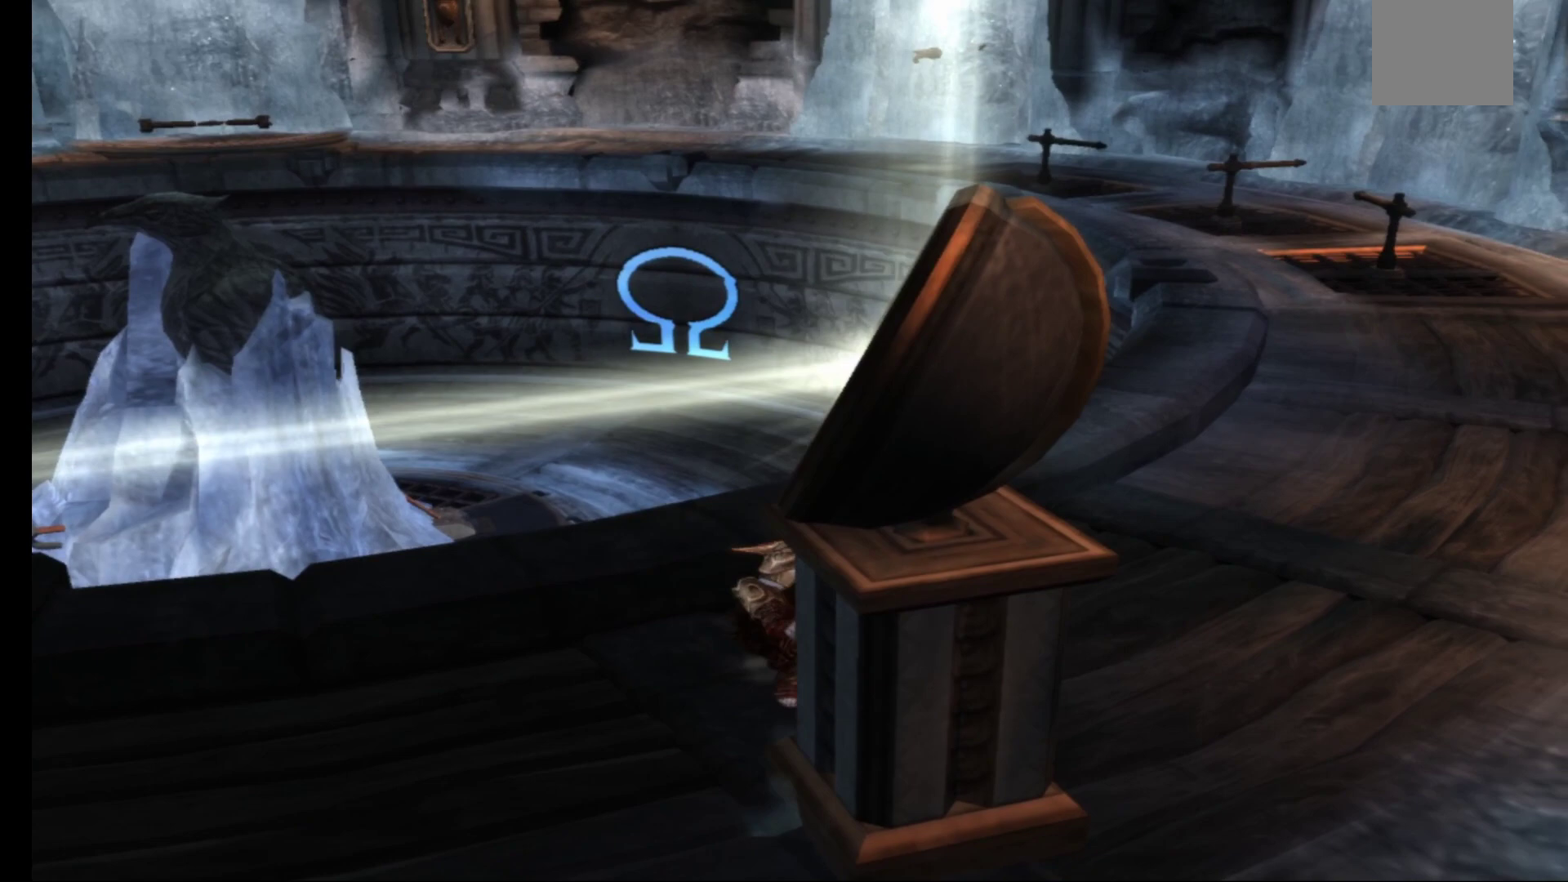
{"buttons": ["R1"], "left_stick": "up-right", "right_stick": "center", "events": [[250, "left_stick", "down-right"], [417, "left_stick", "up-right"]]}
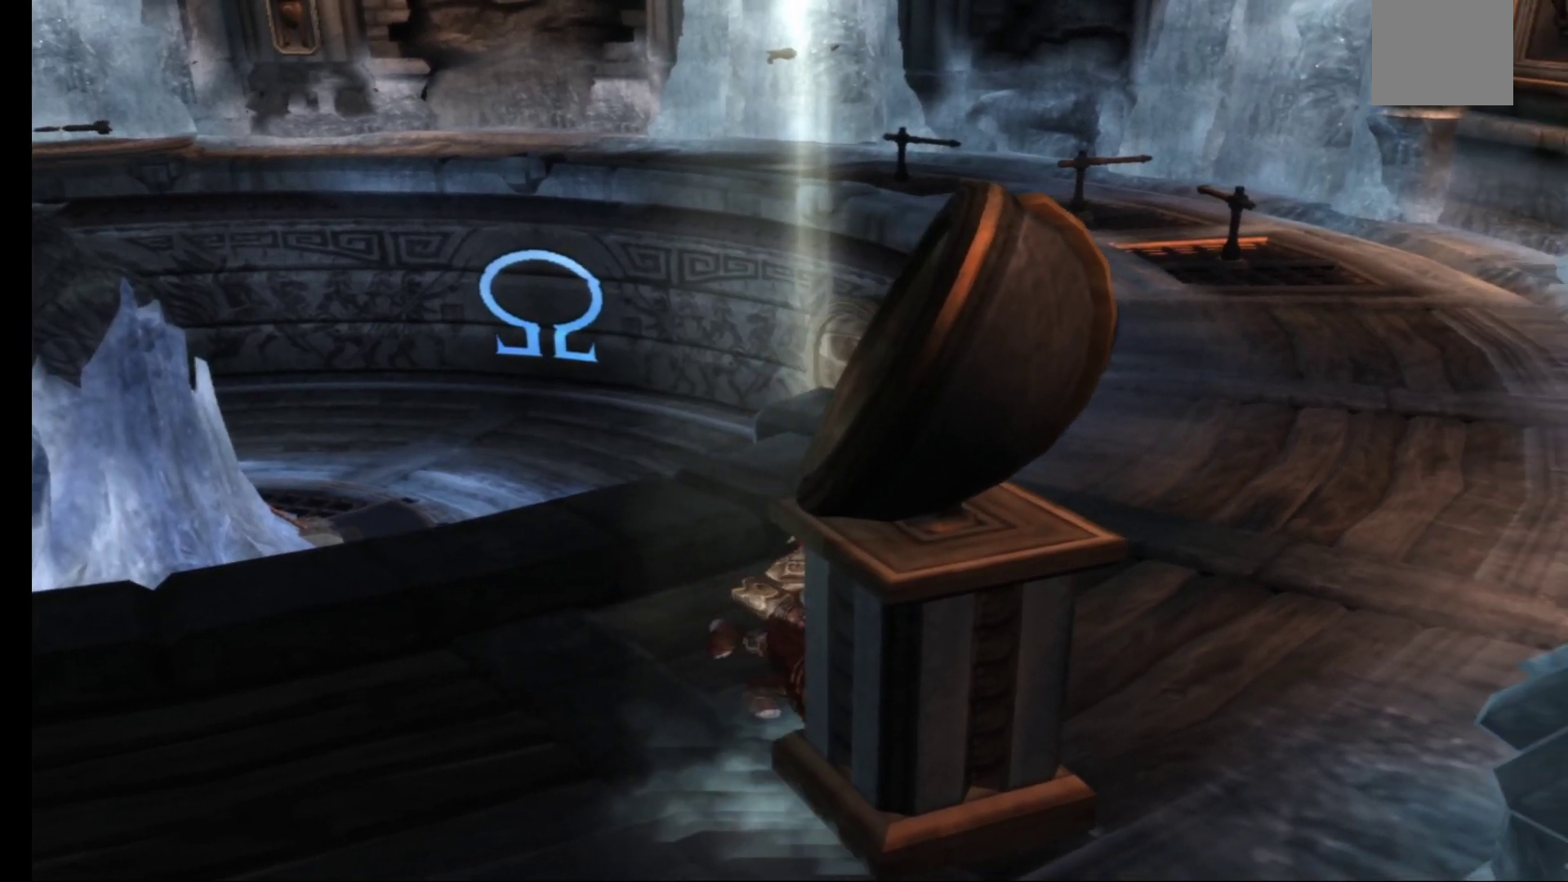
{"buttons": ["R1"], "left_stick": "up", "right_stick": "center", "events": [[33, "left_stick", "up"]]}
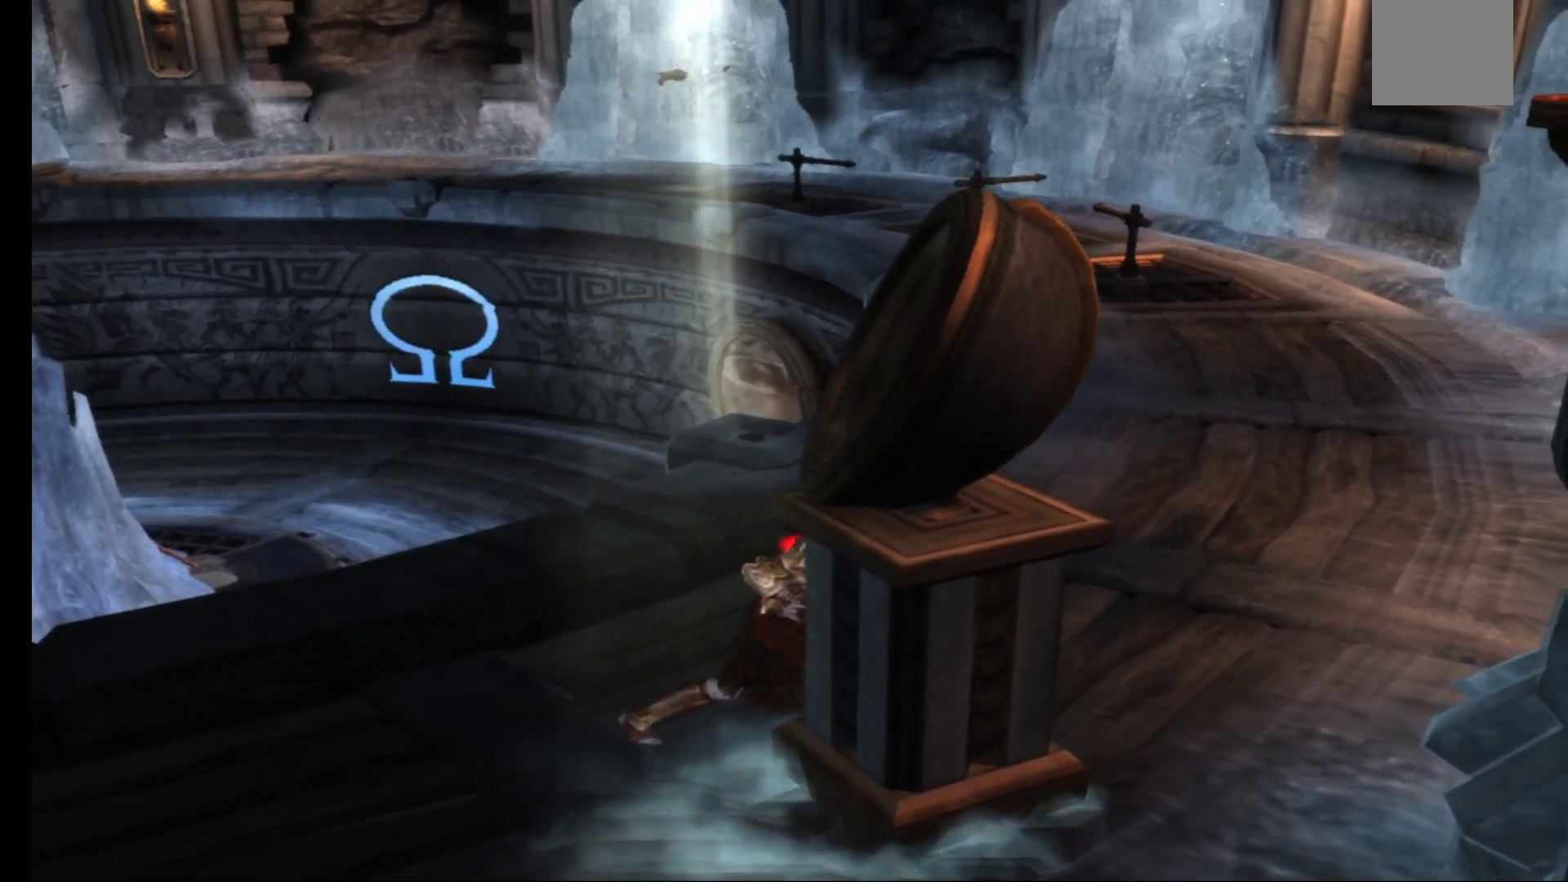
{"buttons": ["R1"], "left_stick": "up", "right_stick": "center", "events": []}
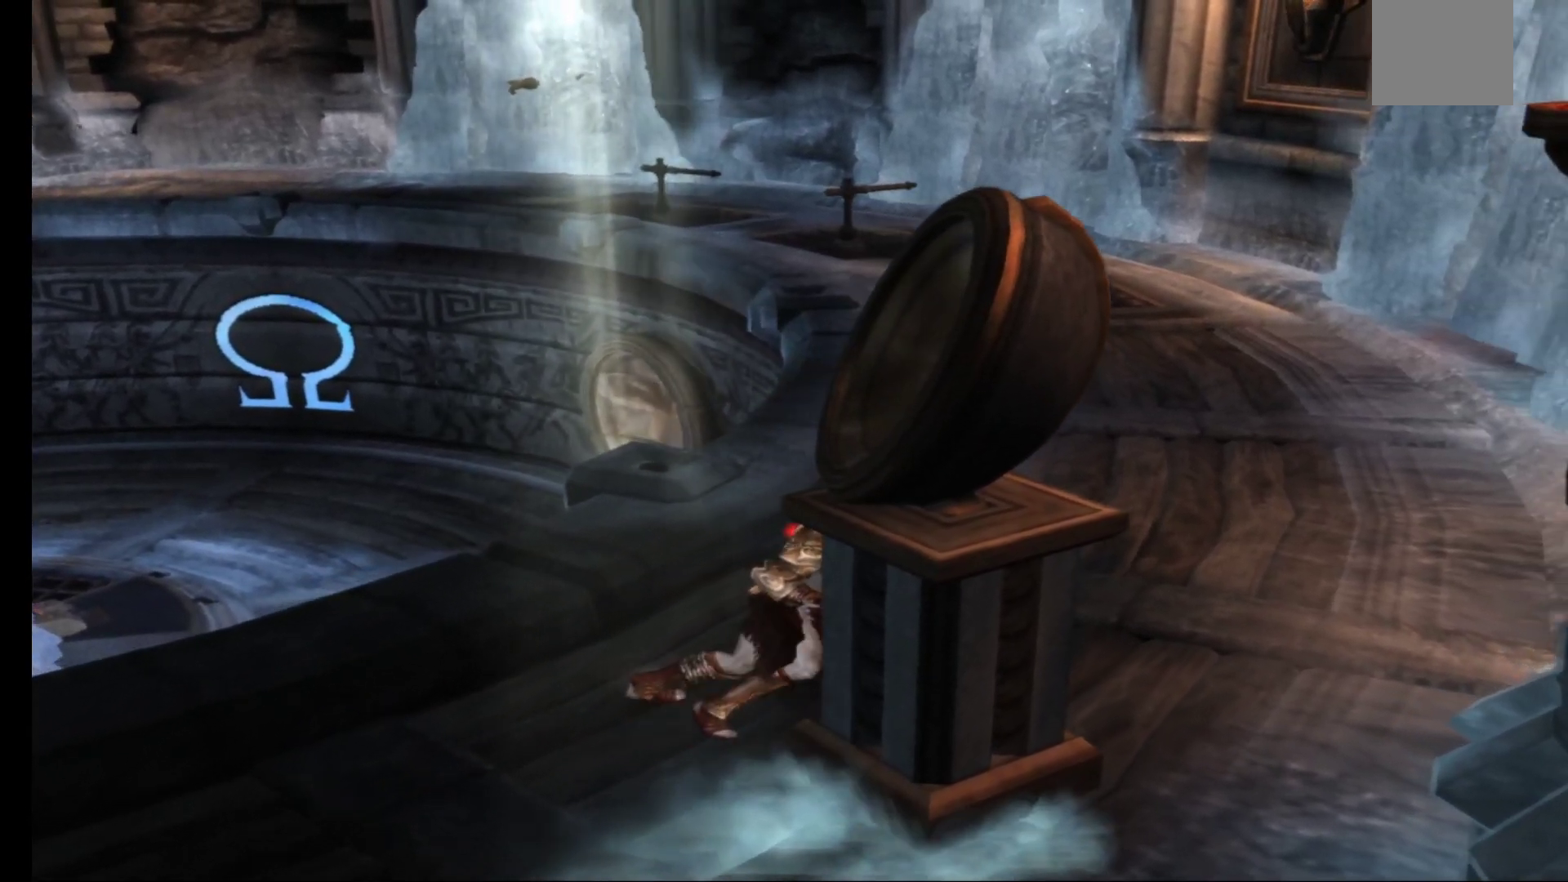
{"buttons": ["R1"], "left_stick": "up-left", "right_stick": "center", "events": [[467, "left_stick", "up-left"]]}
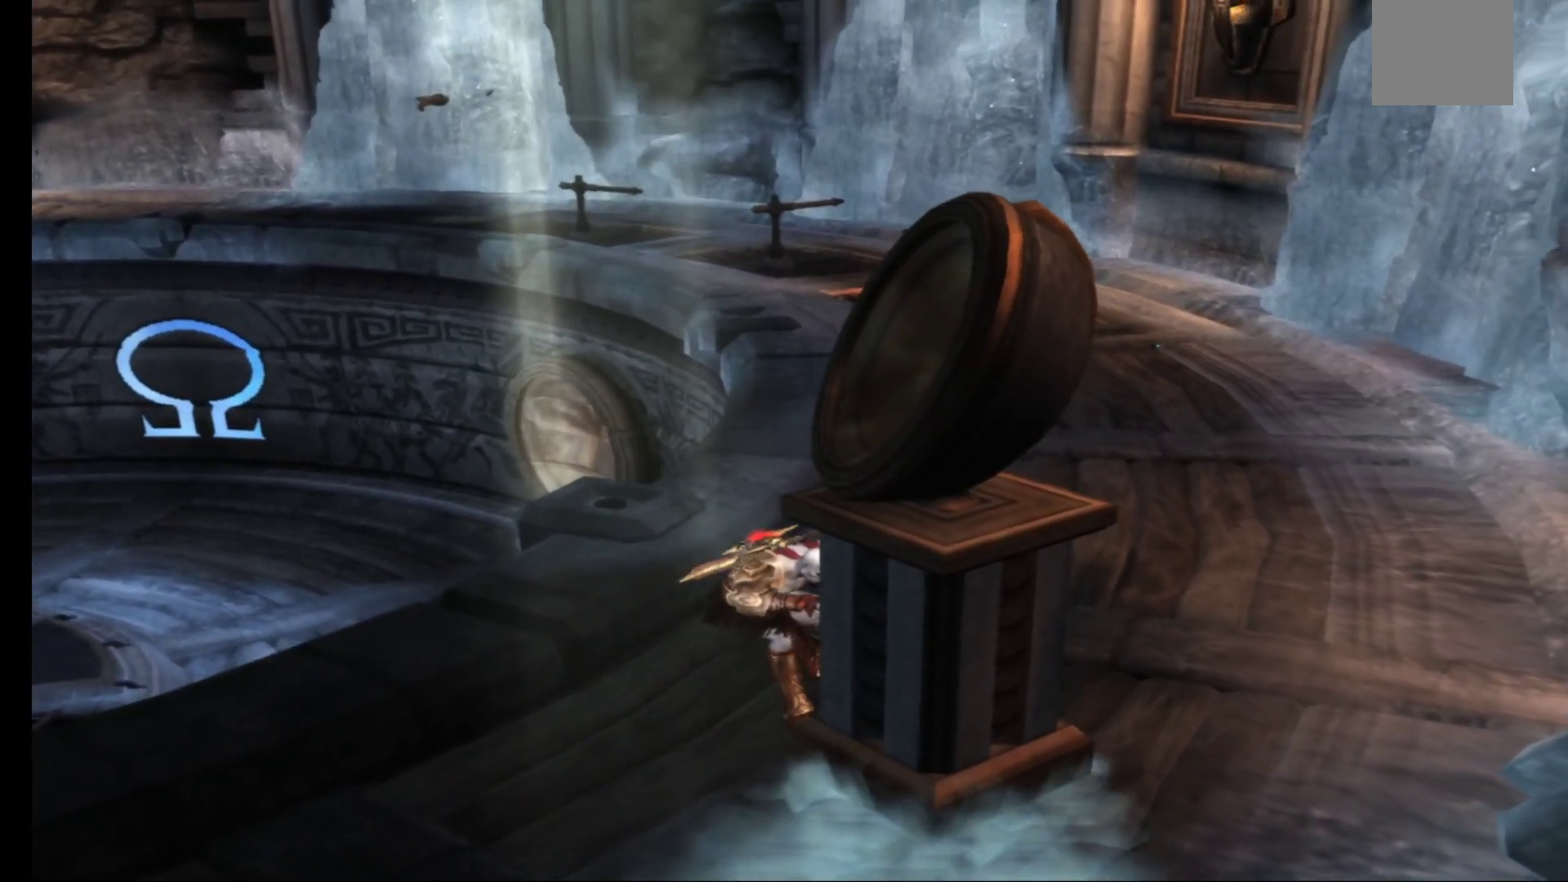
{"buttons": ["R1"], "left_stick": "down", "right_stick": "center", "events": [[150, "left_stick", "down-left"], [200, "left_stick", "down"]]}
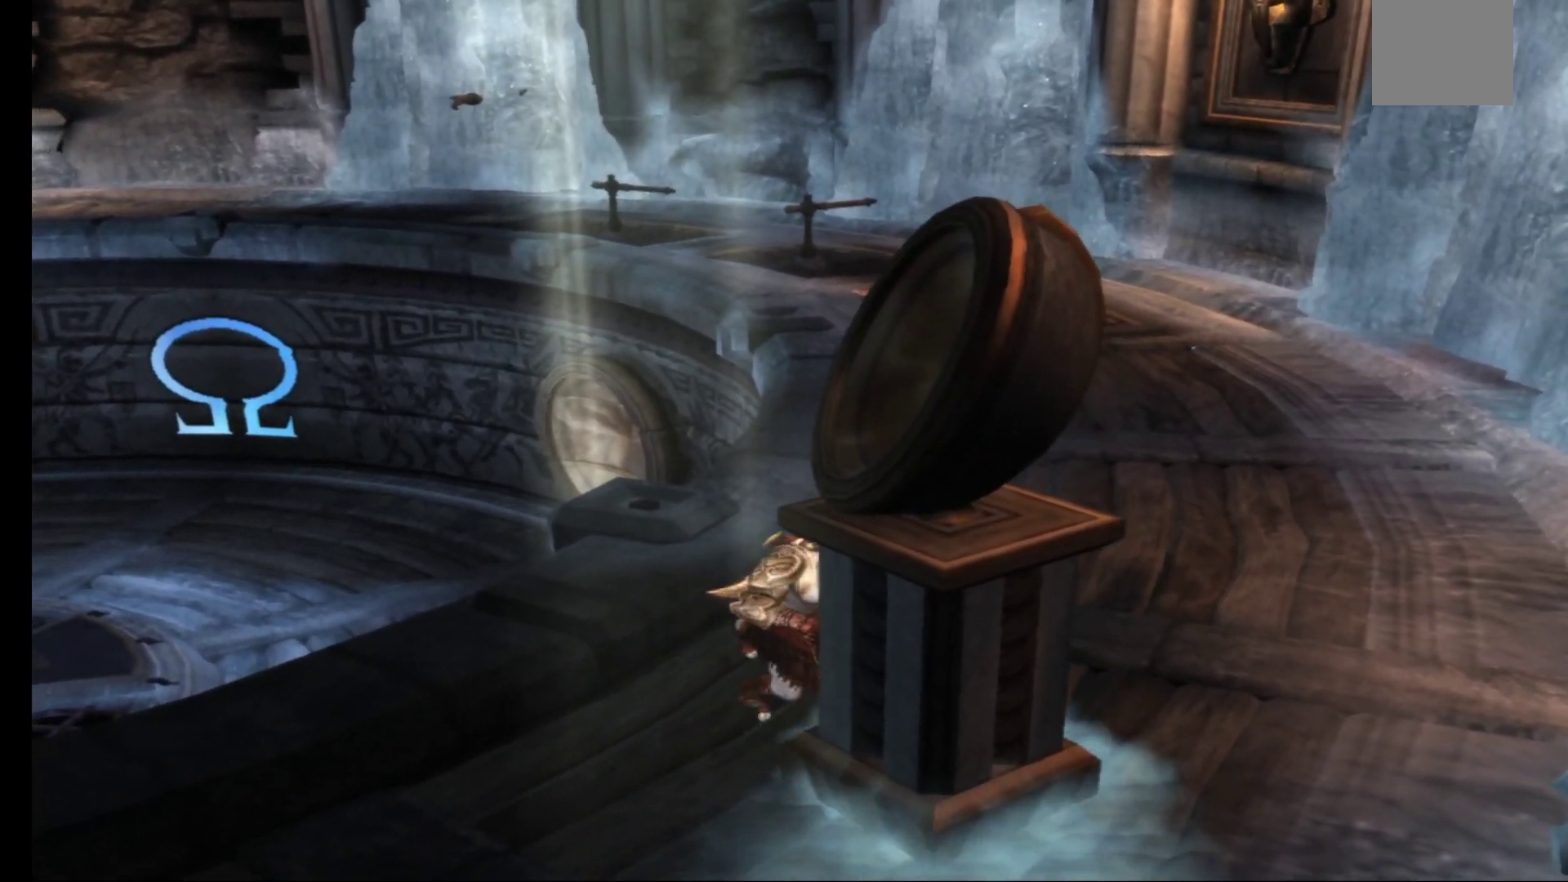
{"buttons": ["R1"], "left_stick": "down", "right_stick": "center", "events": []}
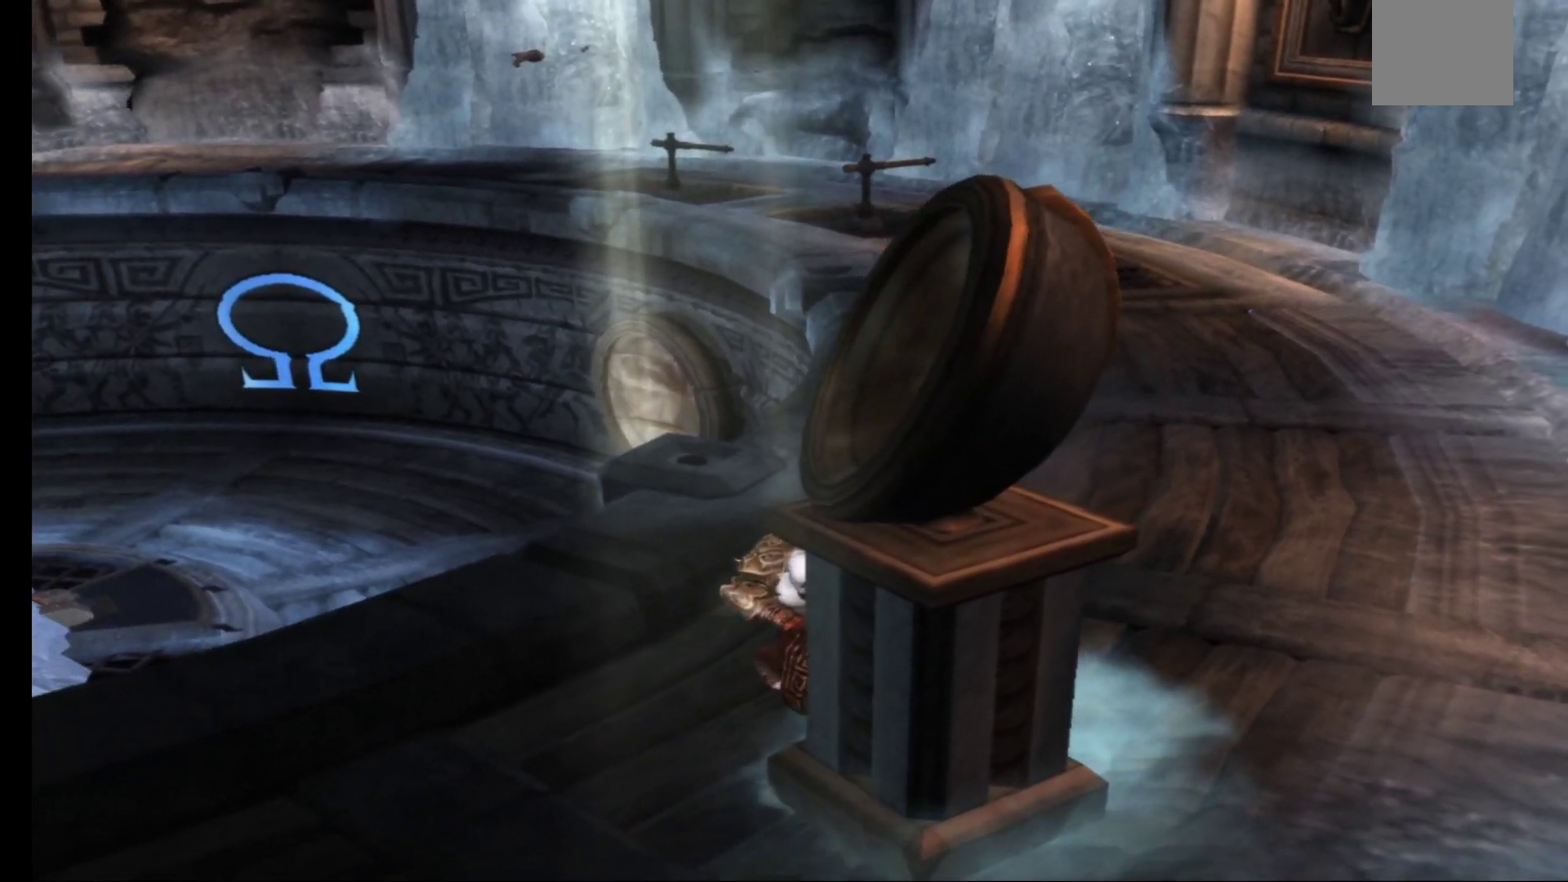
{"buttons": ["R1"], "left_stick": "down-left", "right_stick": "center", "events": [[133, "left_stick", "down-left"]]}
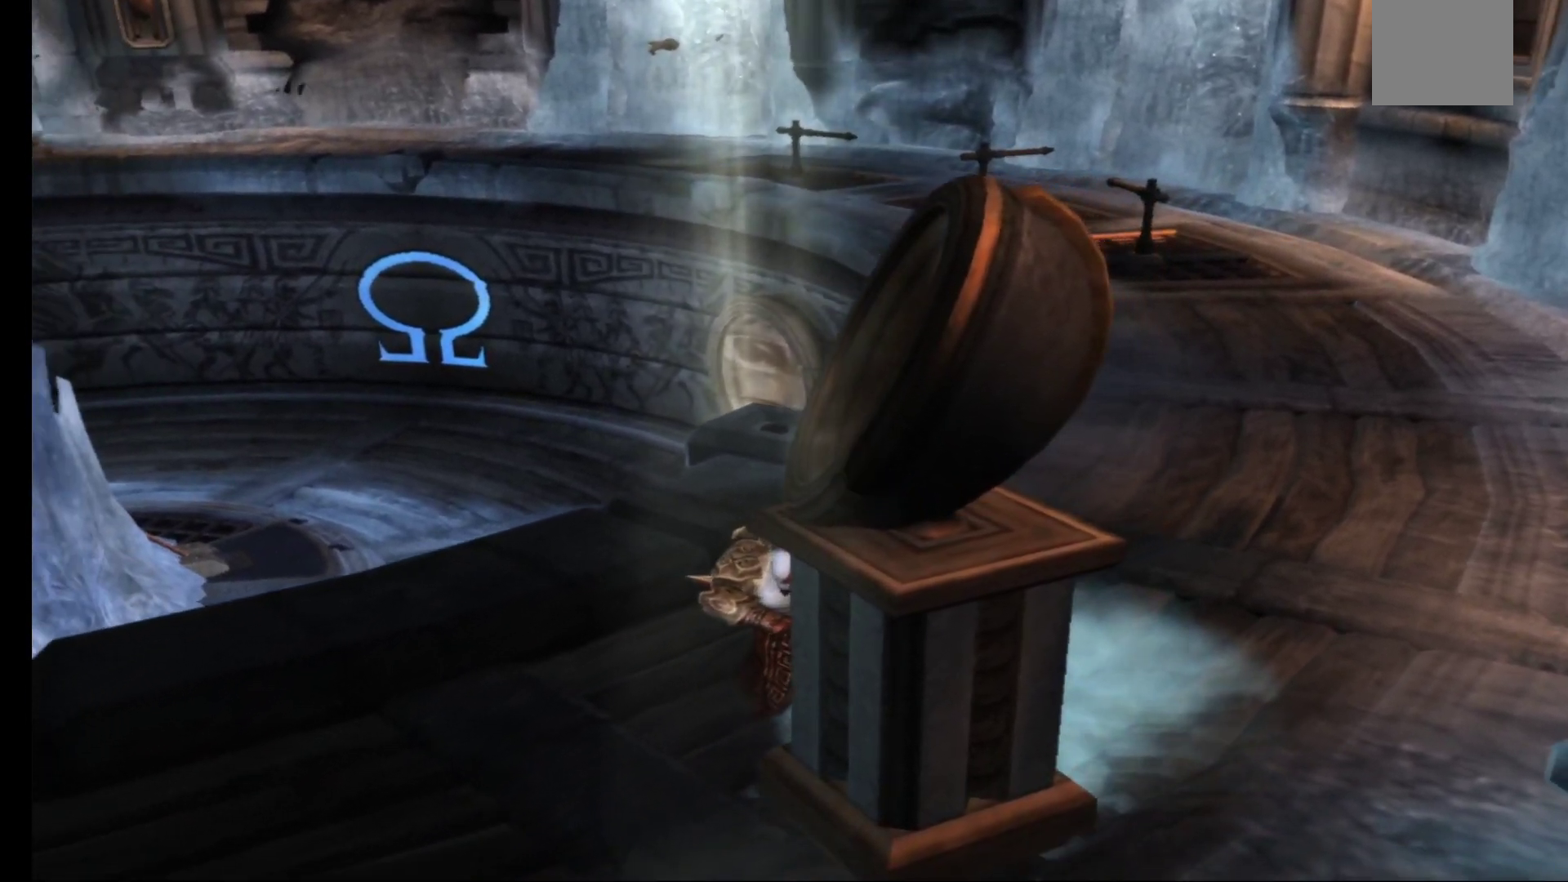
{"buttons": ["R1"], "left_stick": "left", "right_stick": "center", "events": [[133, "left_stick", "left"]]}
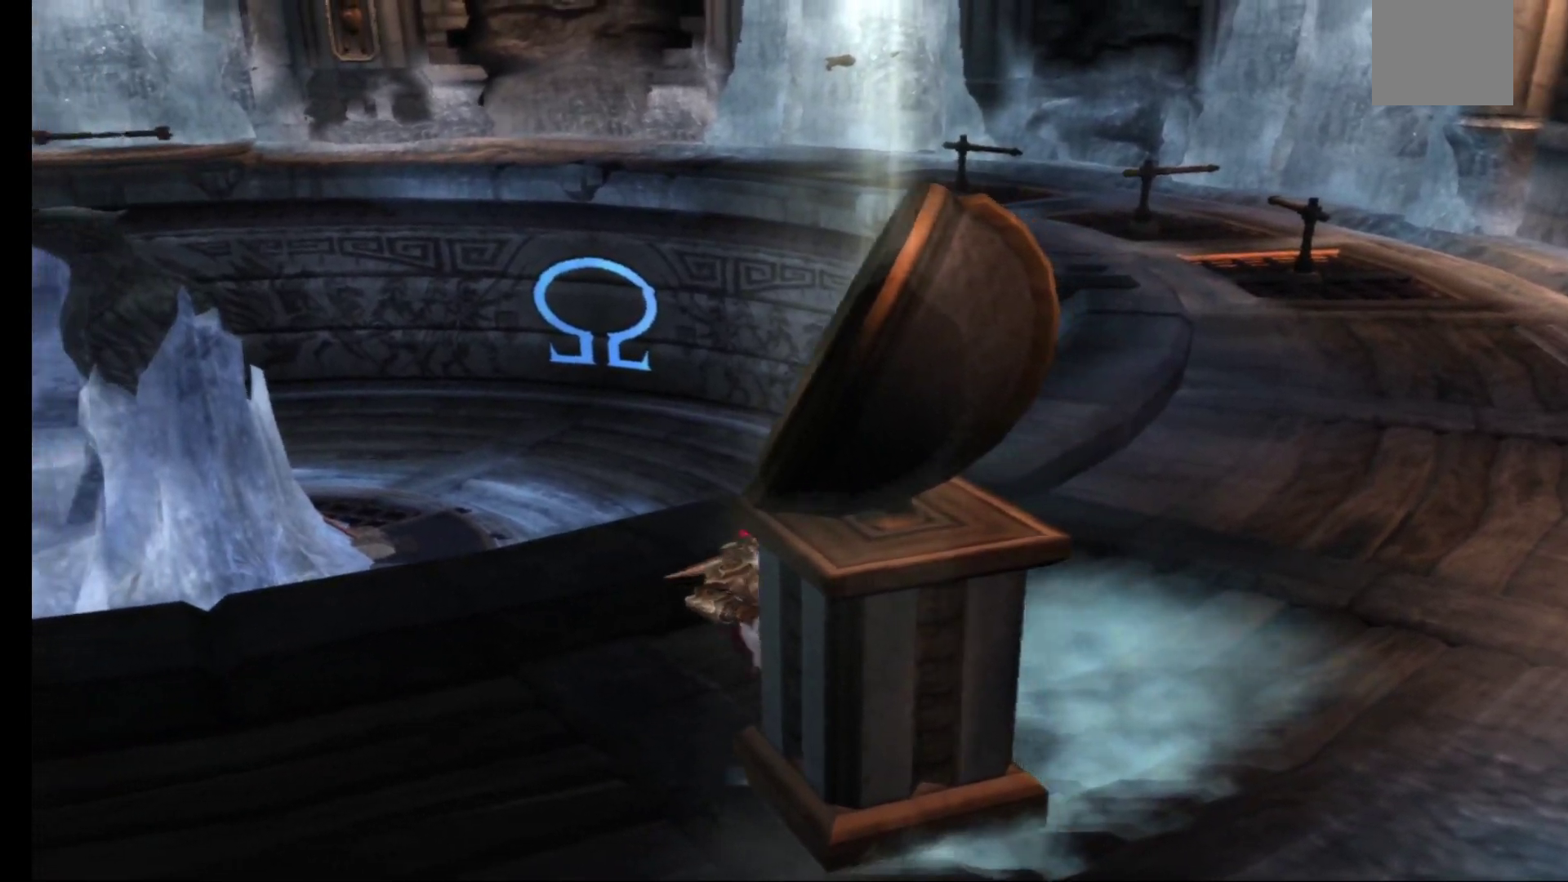
{"buttons": ["R1"], "left_stick": "down-left", "right_stick": "center", "events": [[17, "left_stick", "down-left"]]}
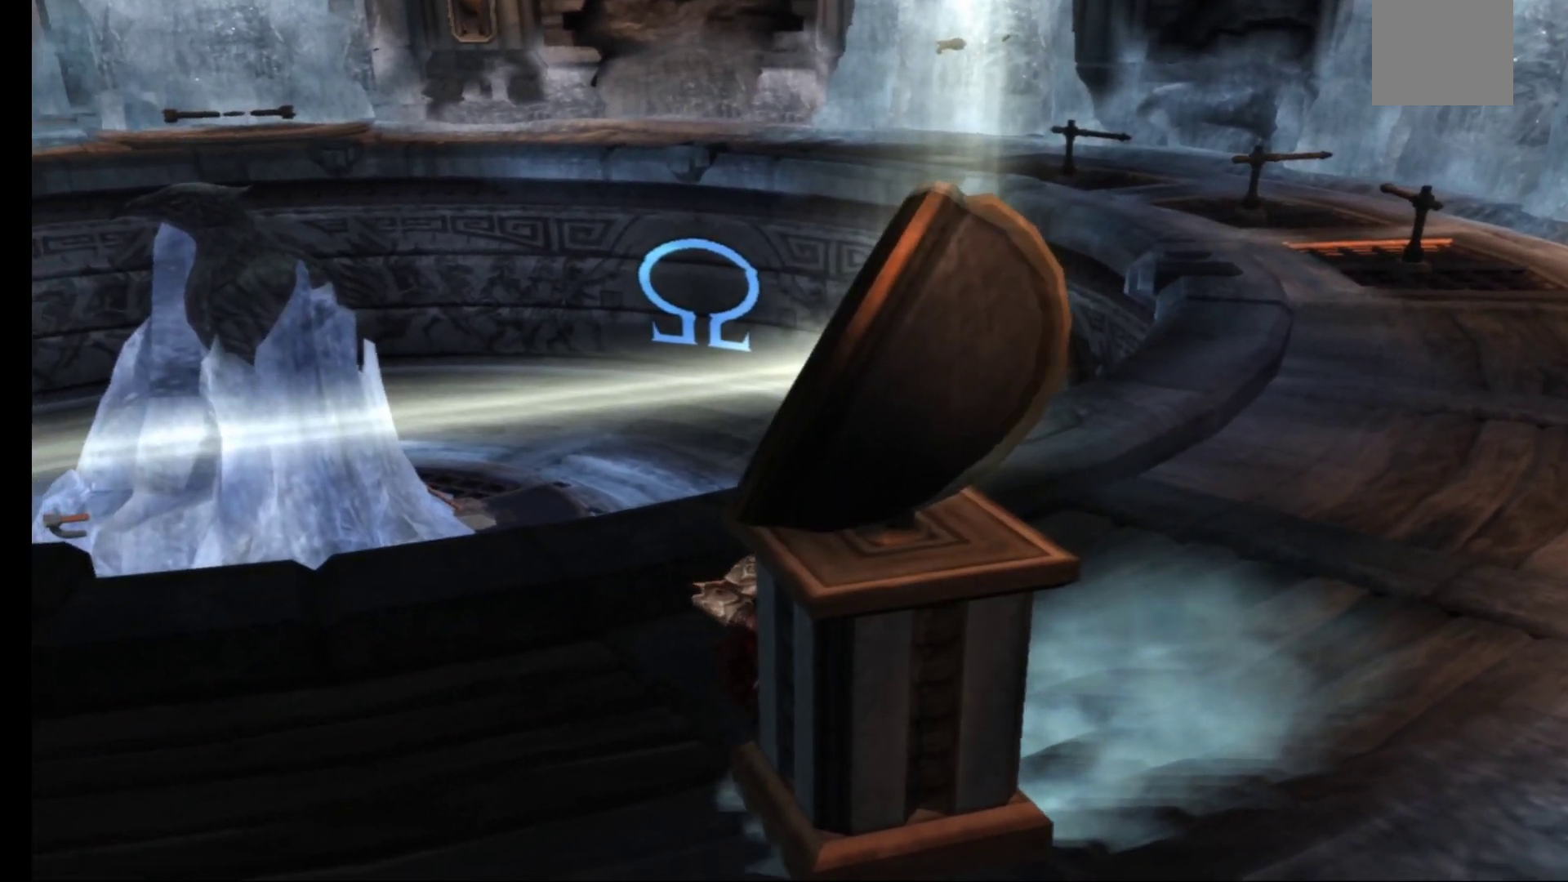
{"buttons": ["R1"], "left_stick": "center", "right_stick": "center", "events": [[67, "left_stick", "center"]]}
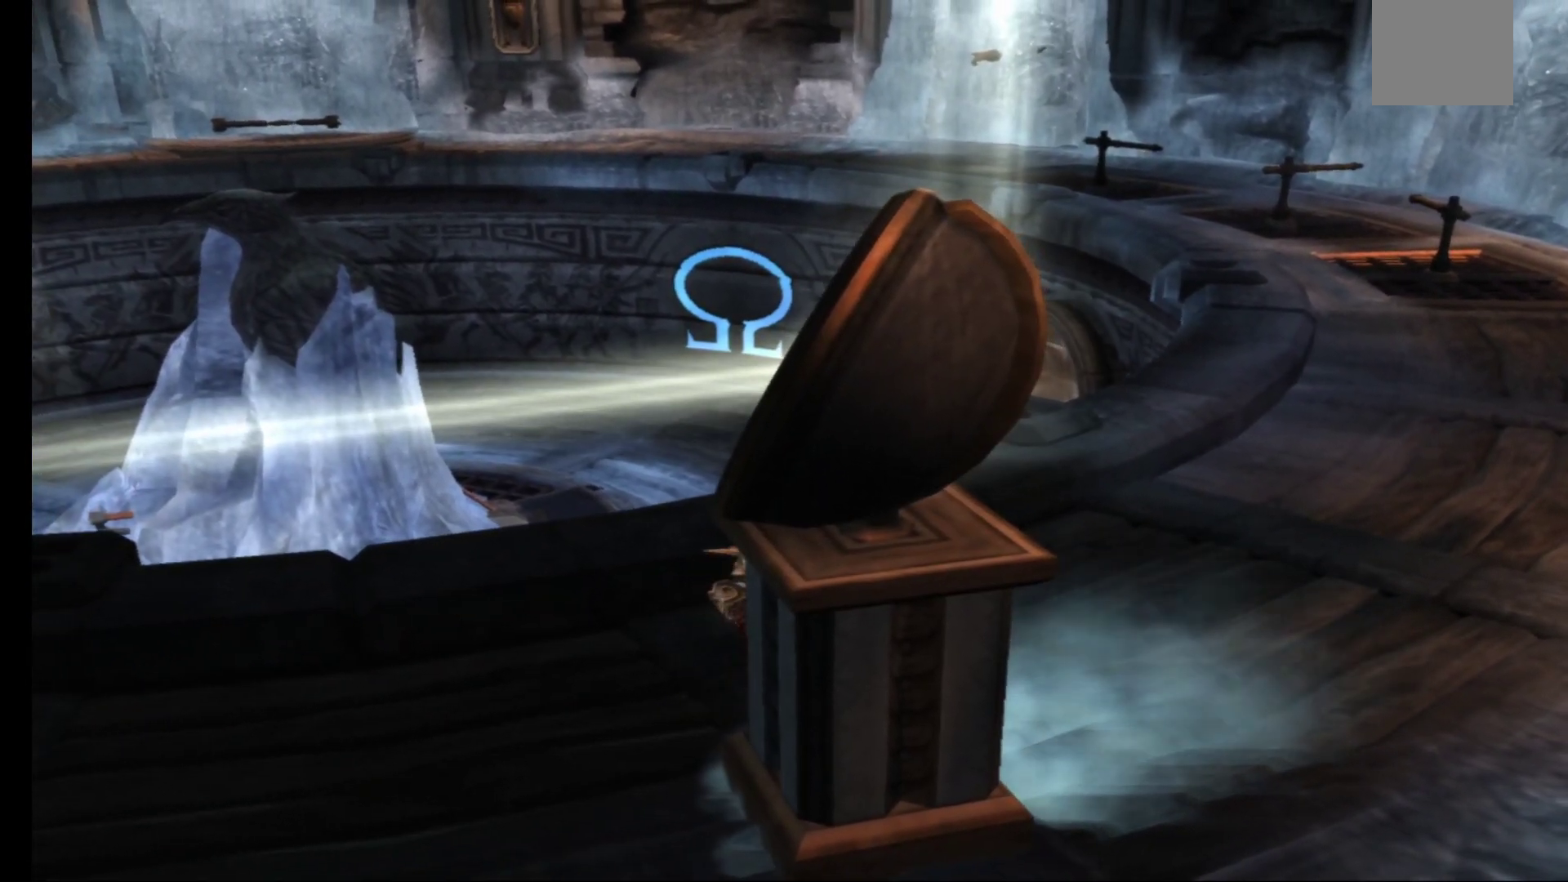
{"buttons": ["R1"], "left_stick": "center", "right_stick": "center", "events": [[83, "left_stick", "up-right"], [217, "left_stick", "center"], [350, "left_stick", "up"], [500, "left_stick", "center"]]}
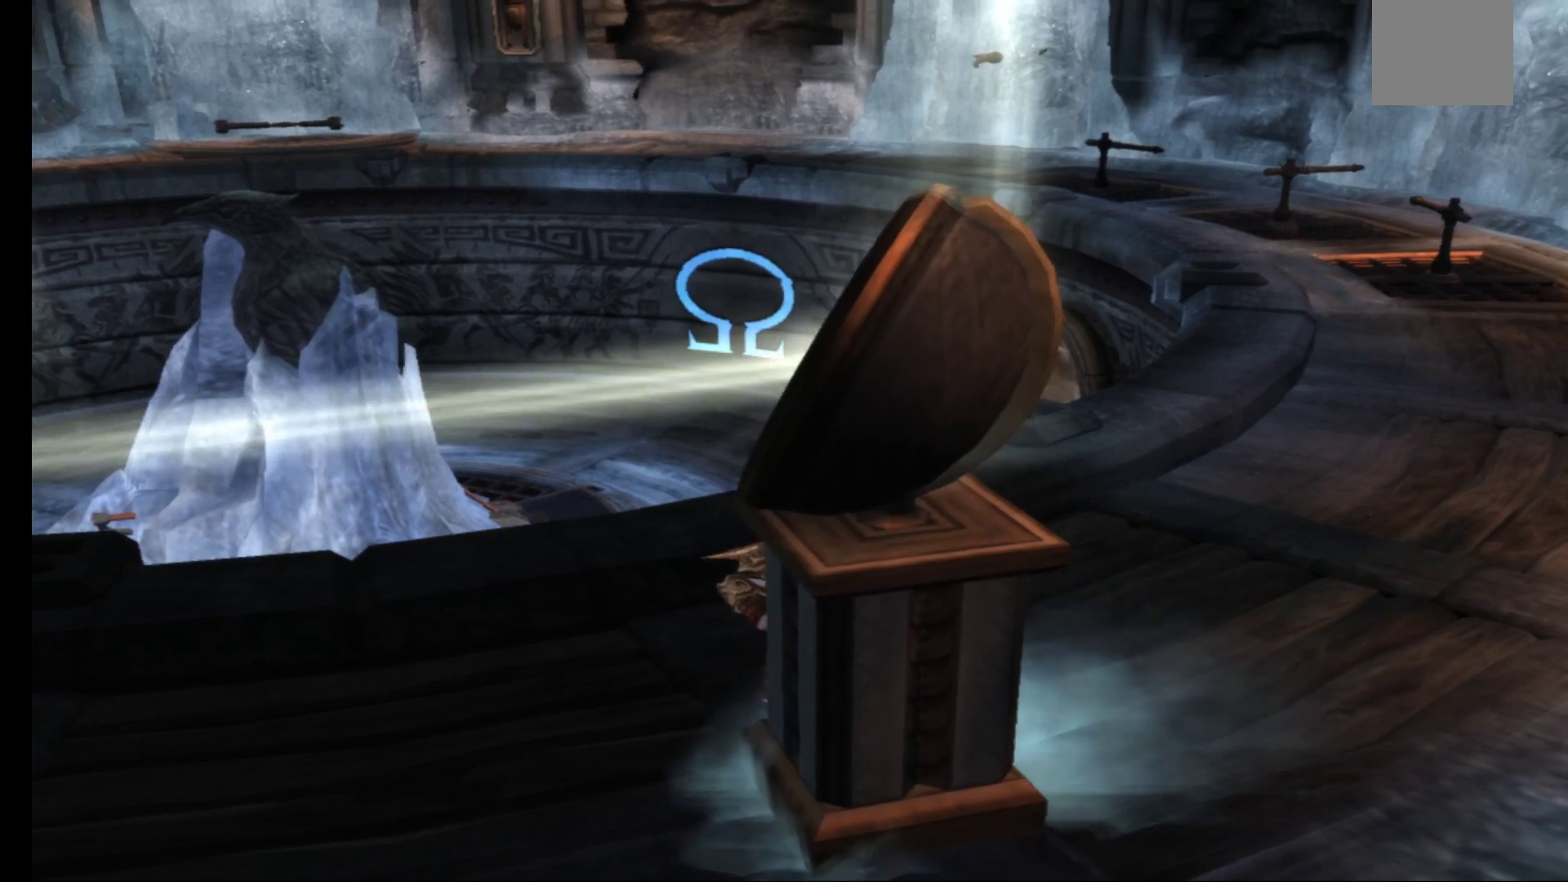
{"buttons": ["R1"], "left_stick": "center", "right_stick": "center", "events": []}
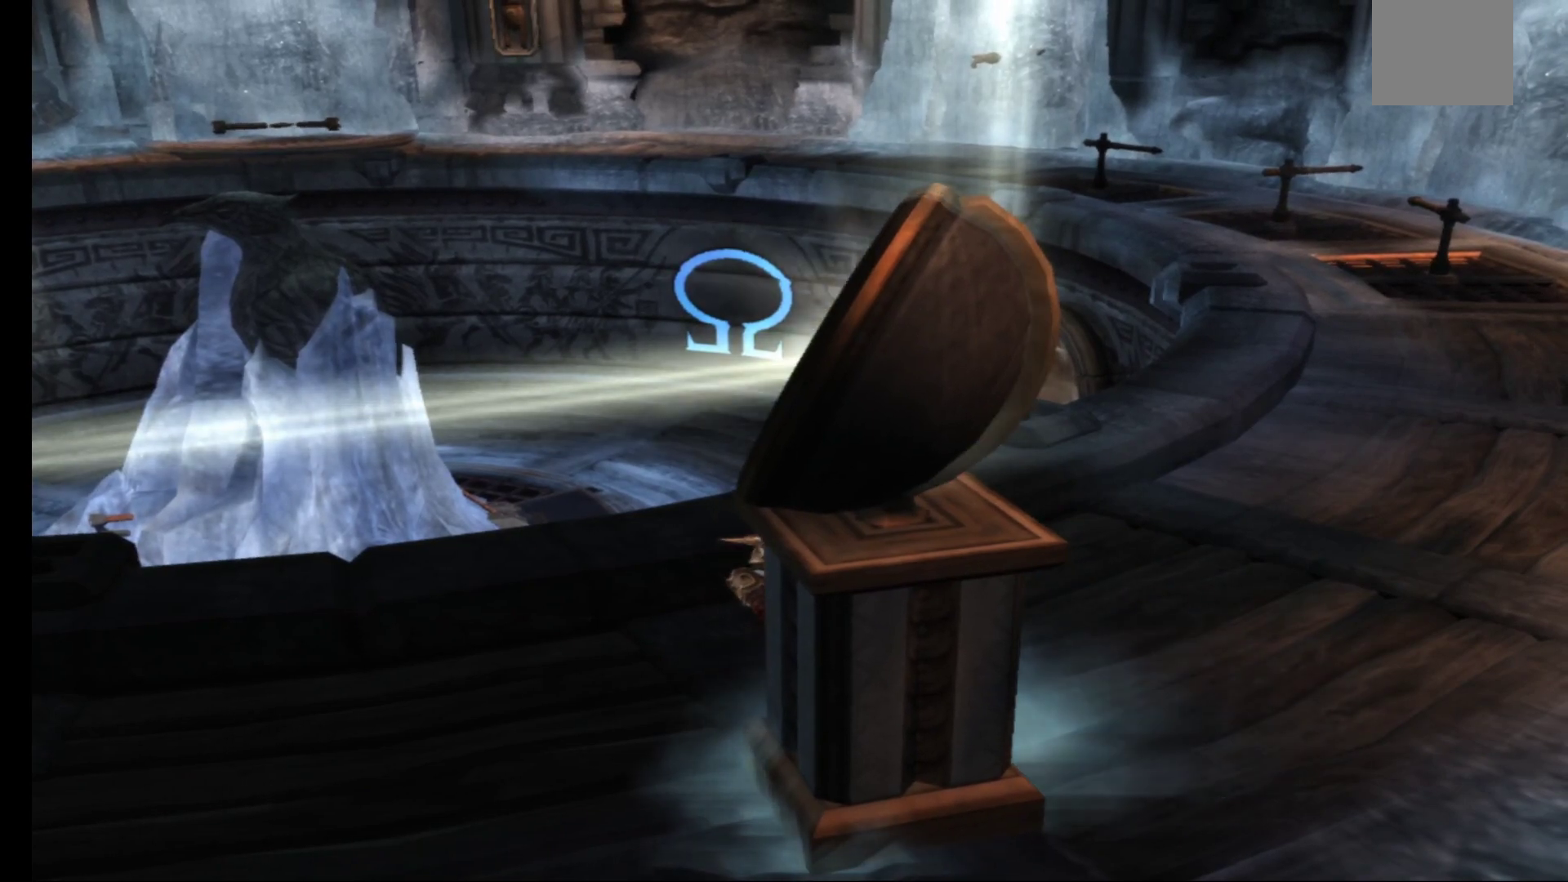
{"buttons": ["R1"], "left_stick": "center", "right_stick": "center", "events": [[17, "left_stick", "right"], [133, "left_stick", "center"]]}
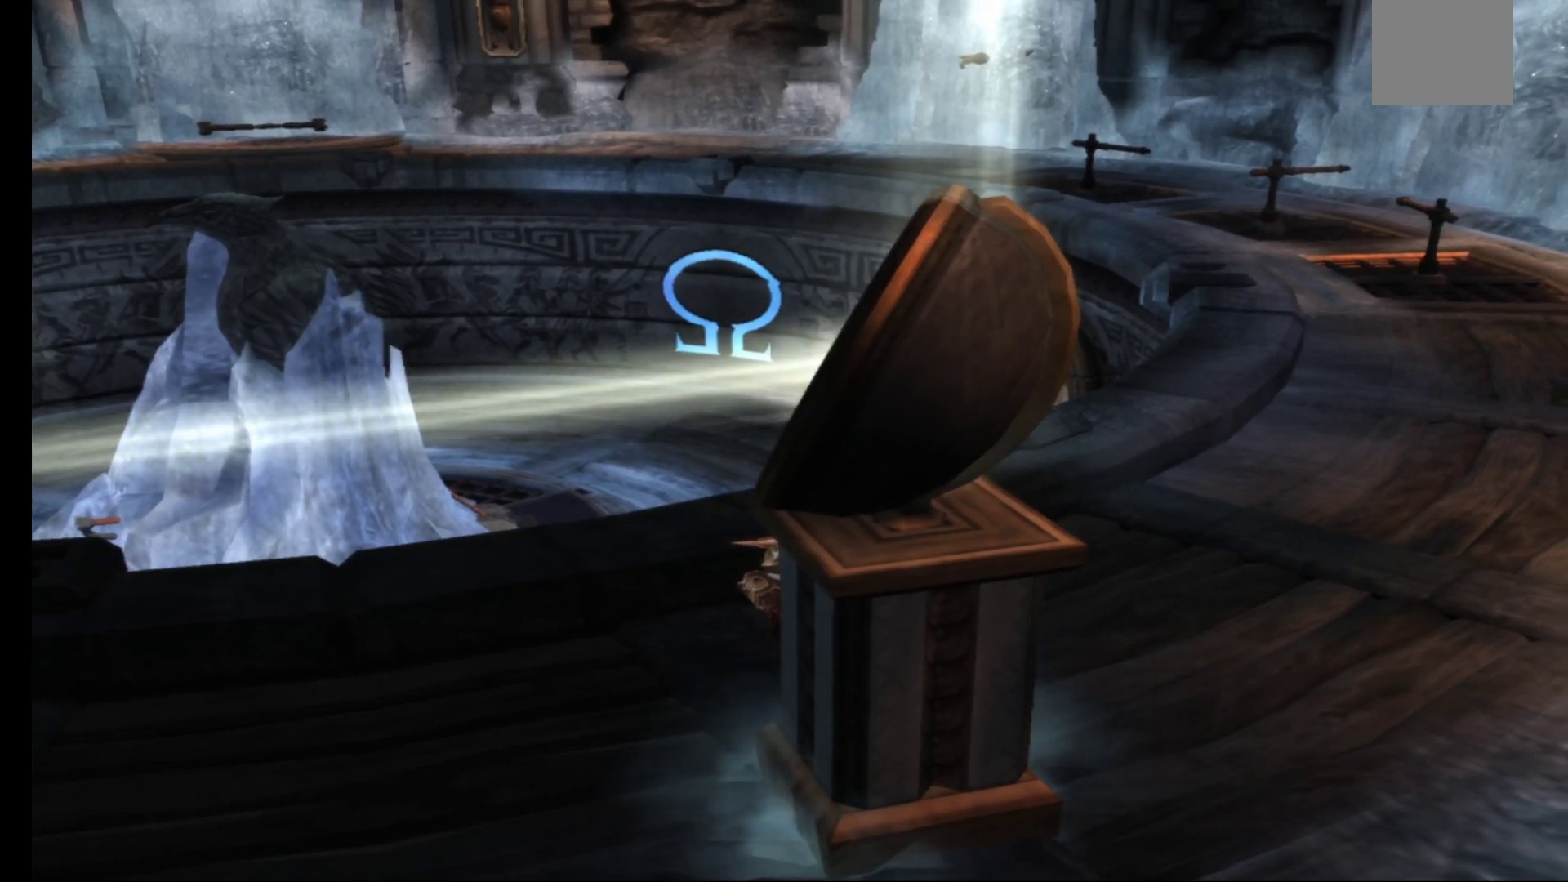
{"buttons": [], "left_stick": "up-right", "right_stick": "center", "events": [[200, "R1", "up"], [367, "left_stick", "up"], [417, "left_stick", "up-right"]]}
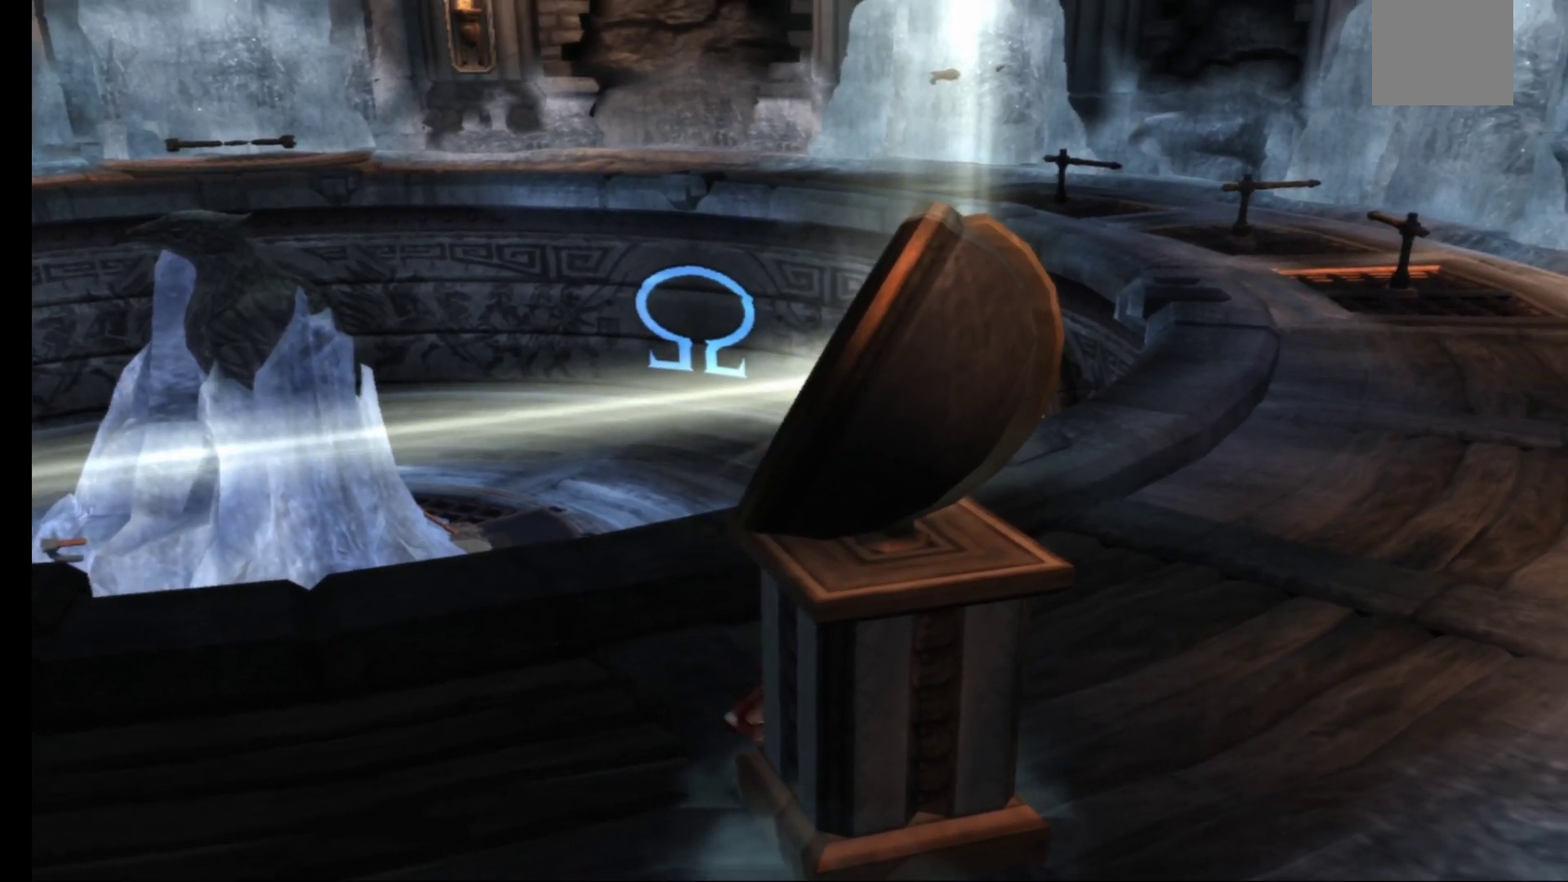
{"buttons": [], "left_stick": "up", "right_stick": "center", "events": [[283, "left_stick", "up"]]}
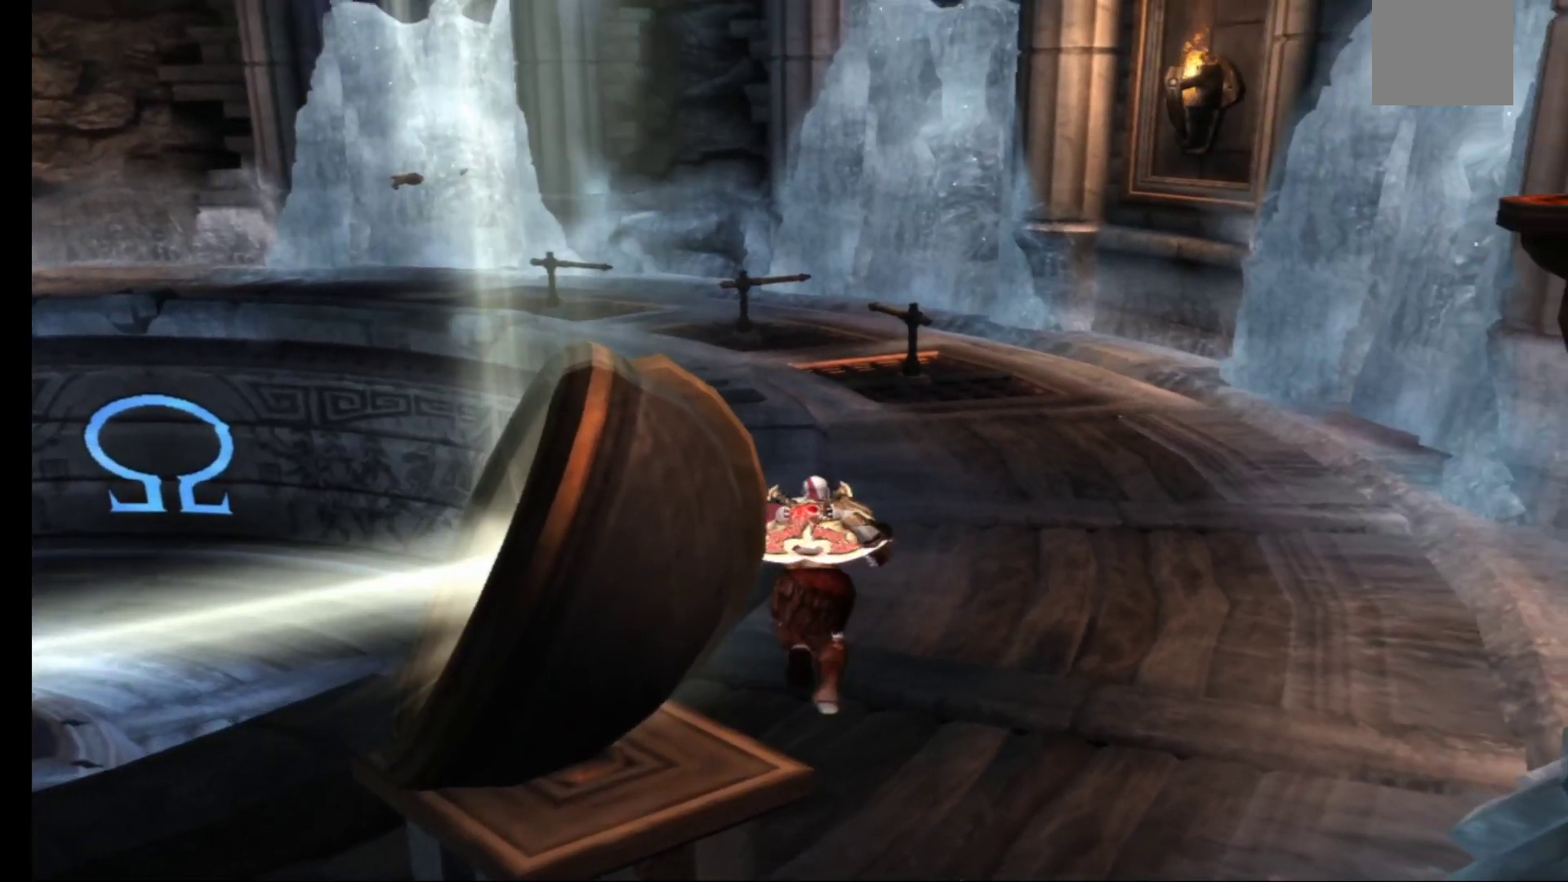
{"buttons": [], "left_stick": "up", "right_stick": "center", "events": []}
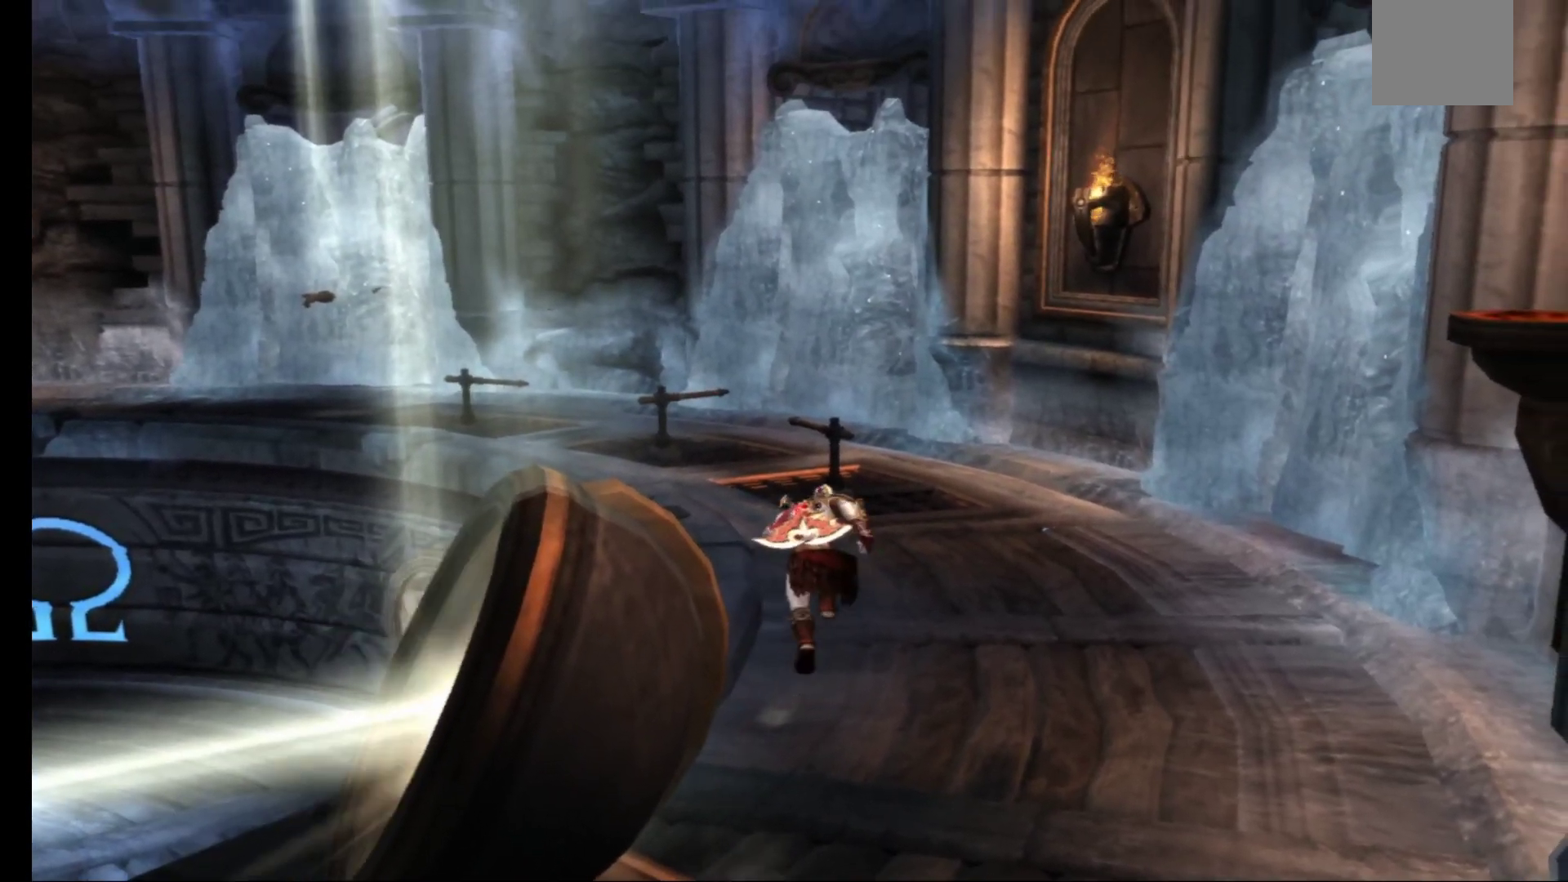
{"buttons": [], "left_stick": "up", "right_stick": "center", "events": []}